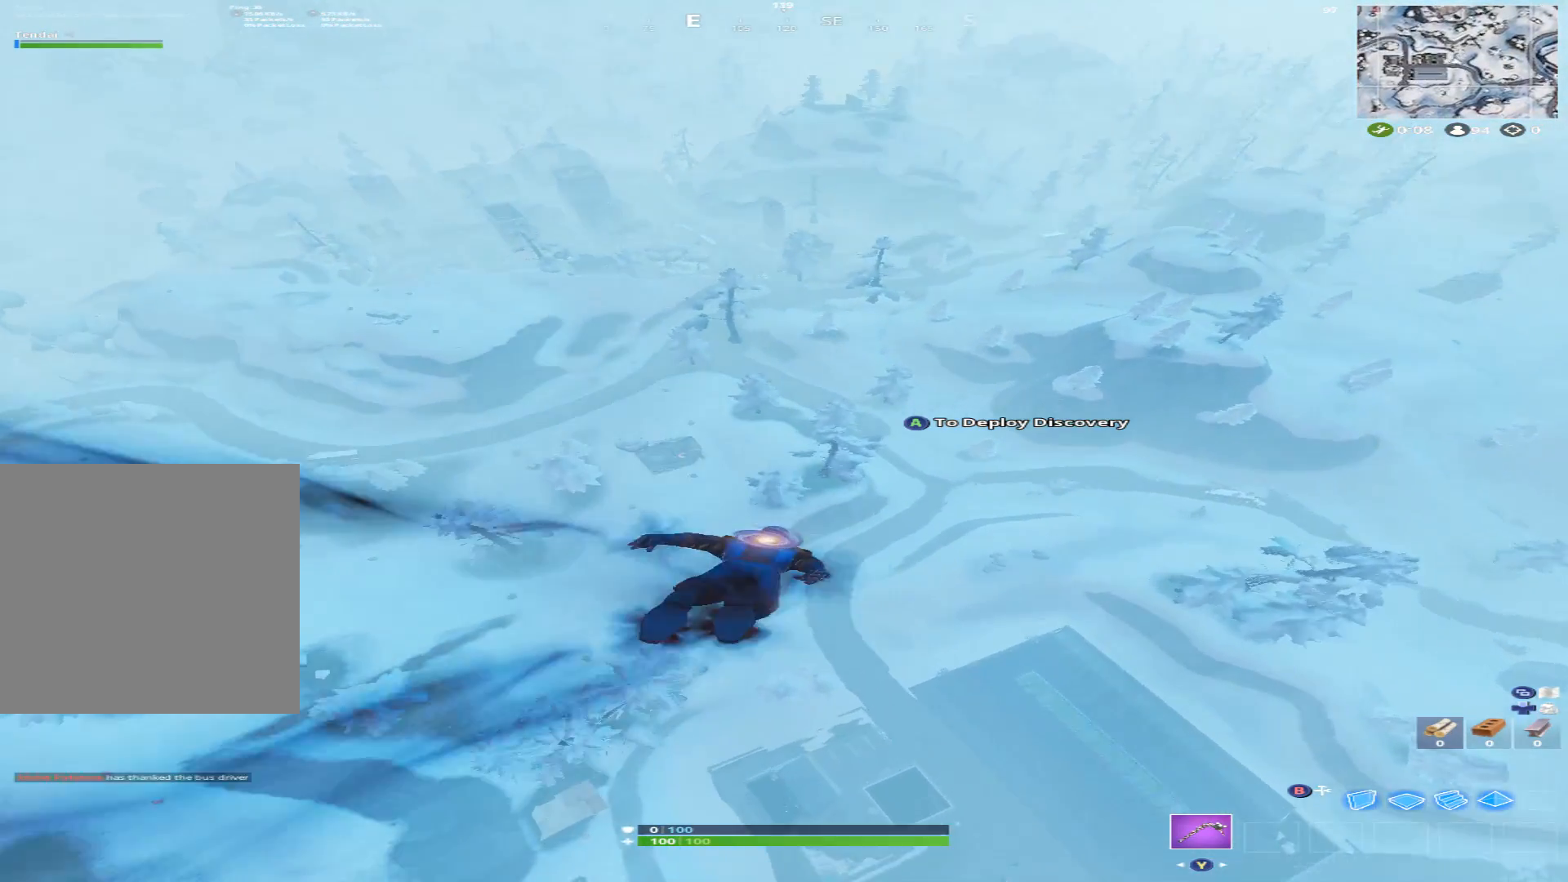
Gameplay with a controller (Xbox layout); each line is a JSON object with the inputs held at the frame after it. "events" lists button and stick changes between this image and that frame as [ms after this image, input, new state], when the widget could be followed in between.
{"buttons": [], "left_stick": "up", "right_stick": "up-left", "events": [[100, "right_stick", "up-left"]]}
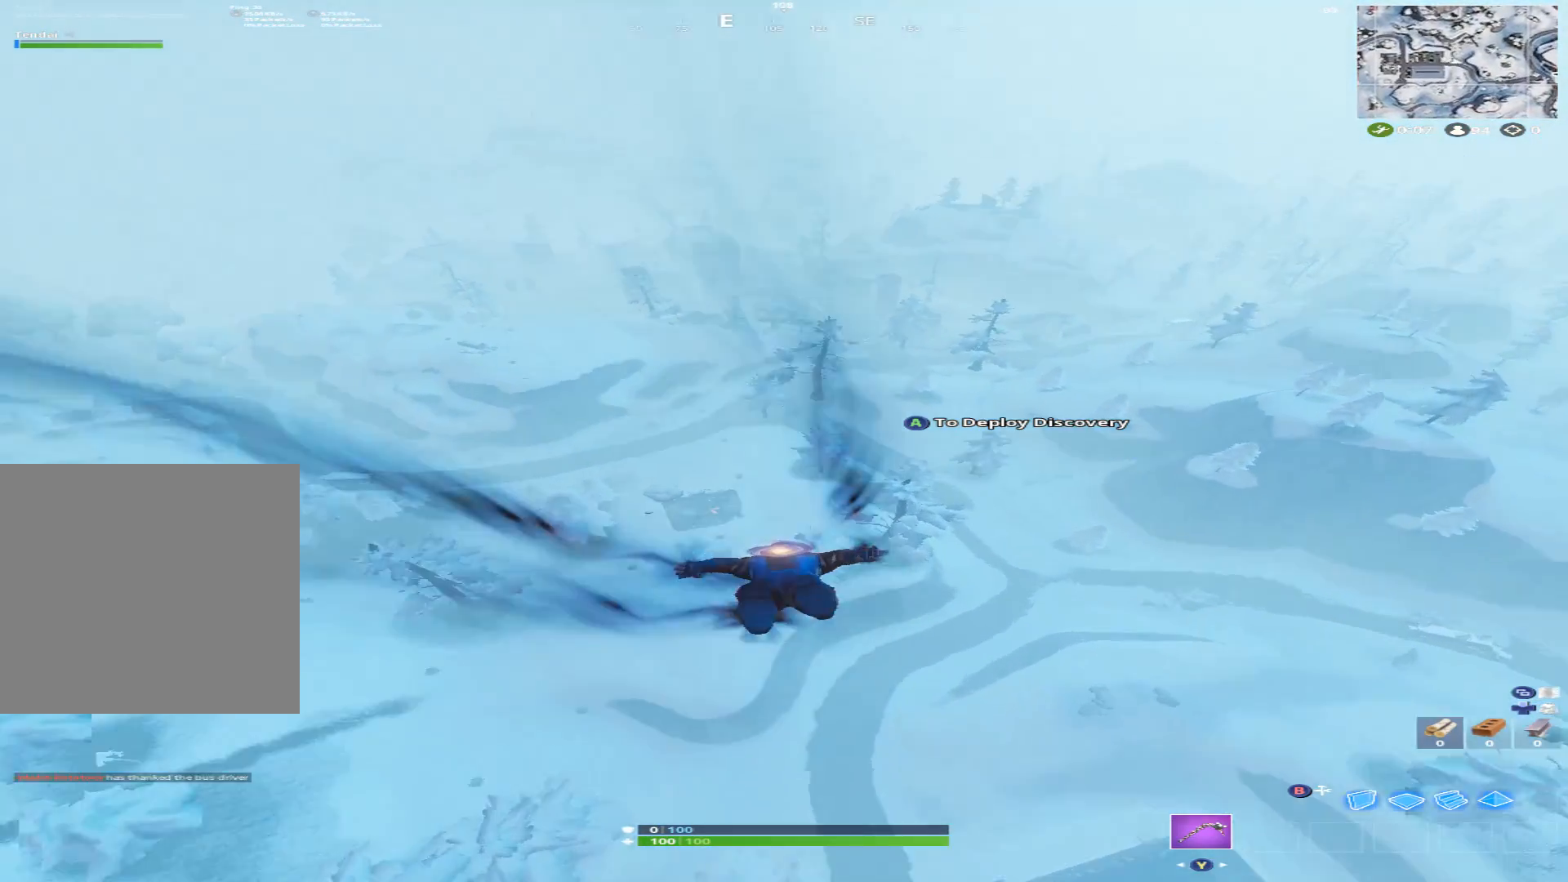
{"buttons": [], "left_stick": "up-right", "right_stick": "up", "events": [[367, "right_stick", "up"], [433, "left_stick", "up-right"]]}
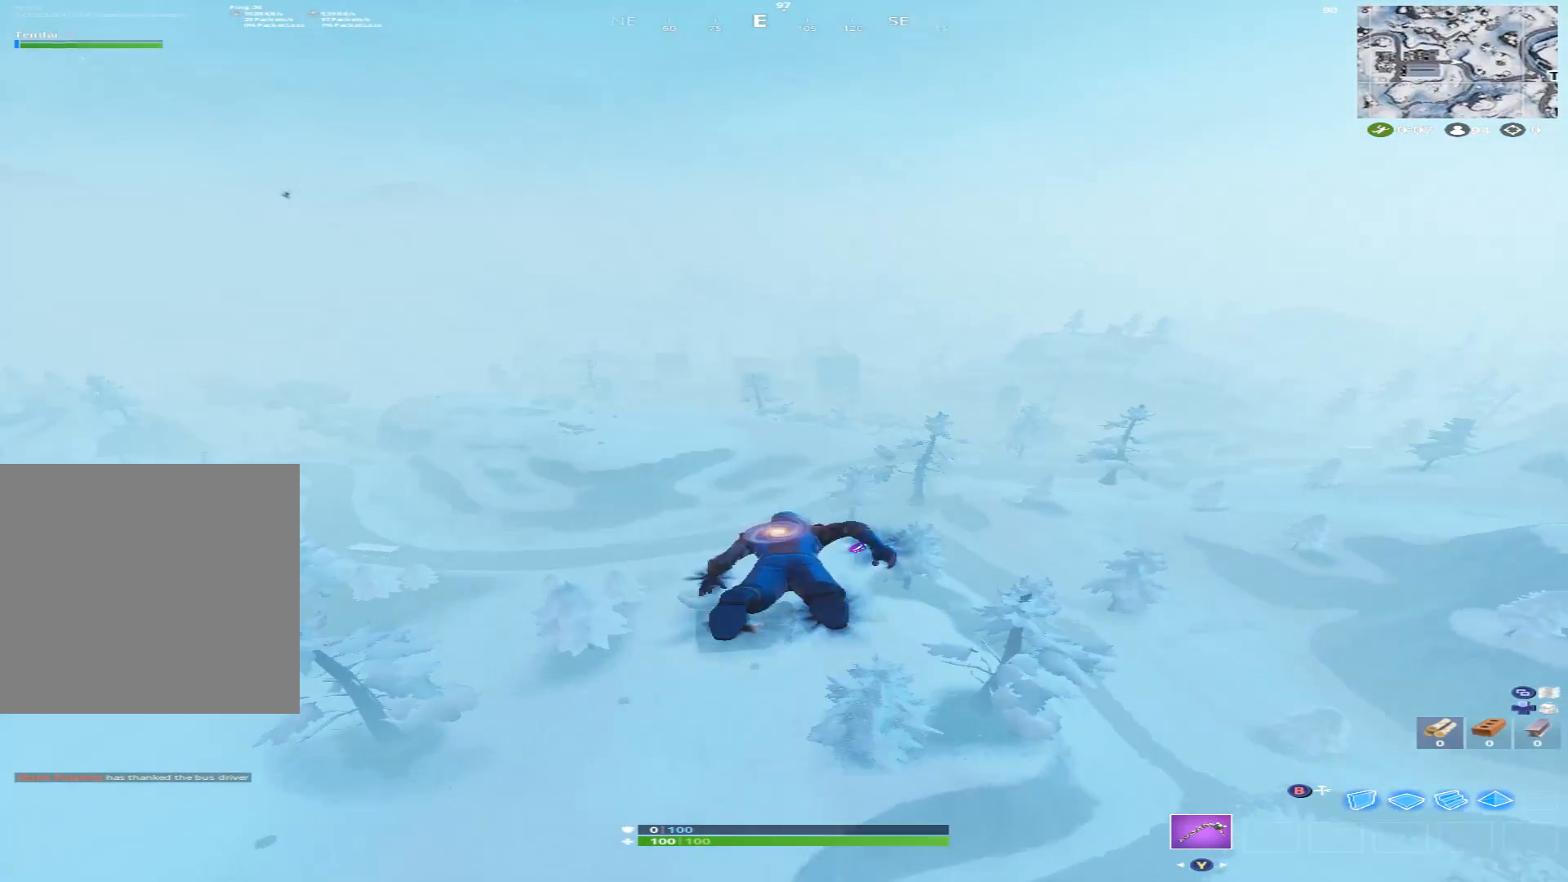
{"buttons": [], "left_stick": "up-right", "right_stick": "center", "events": [[133, "right_stick", "center"]]}
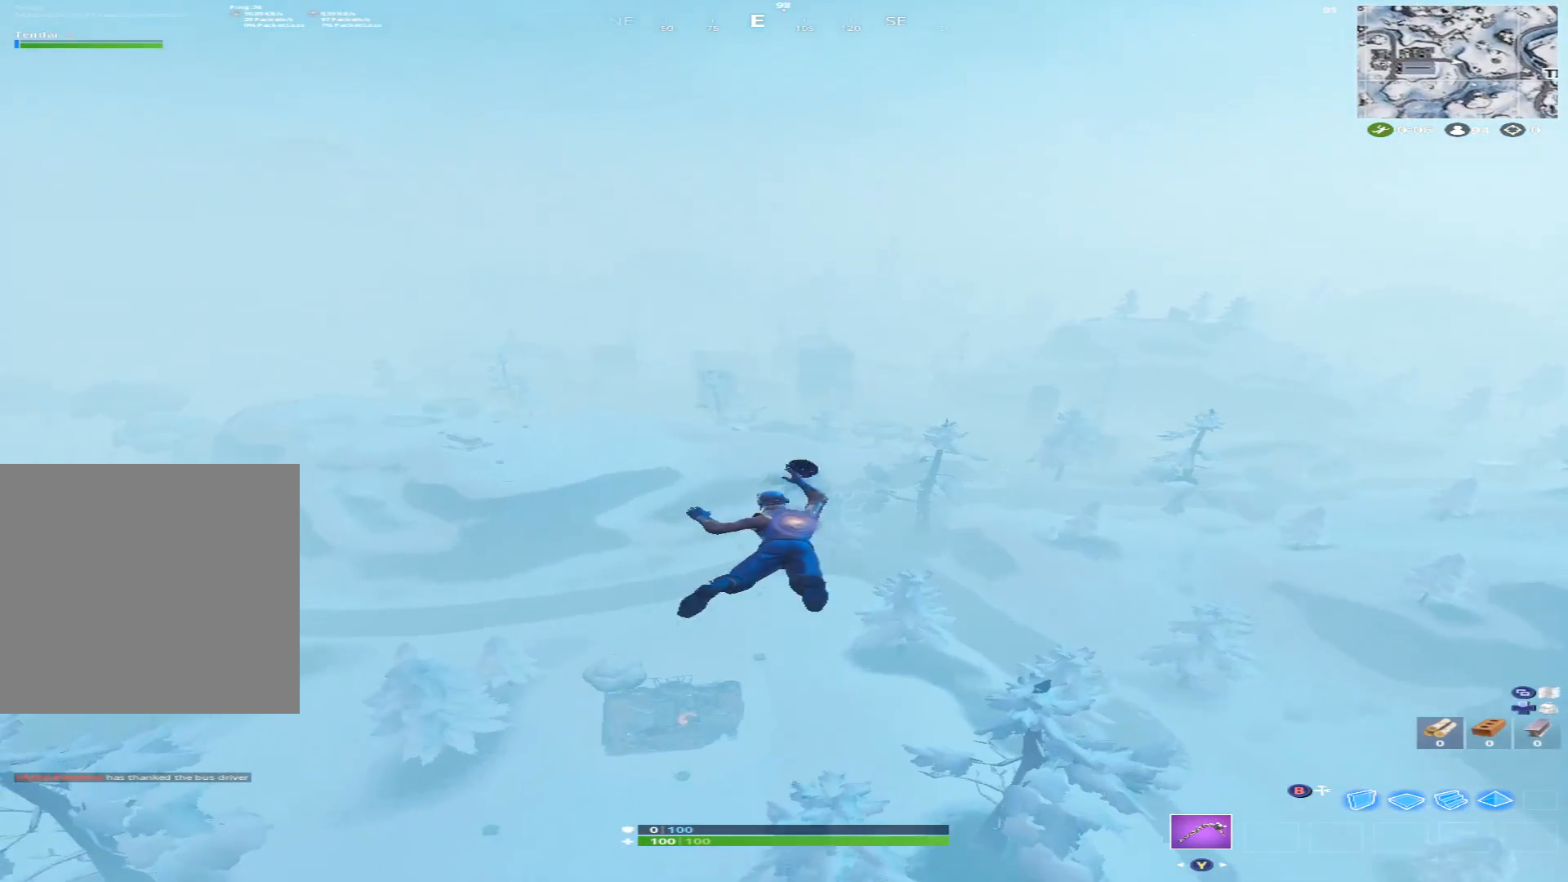
{"buttons": [], "left_stick": "up", "right_stick": "up", "events": [[33, "right_stick", "up"], [133, "left_stick", "up"]]}
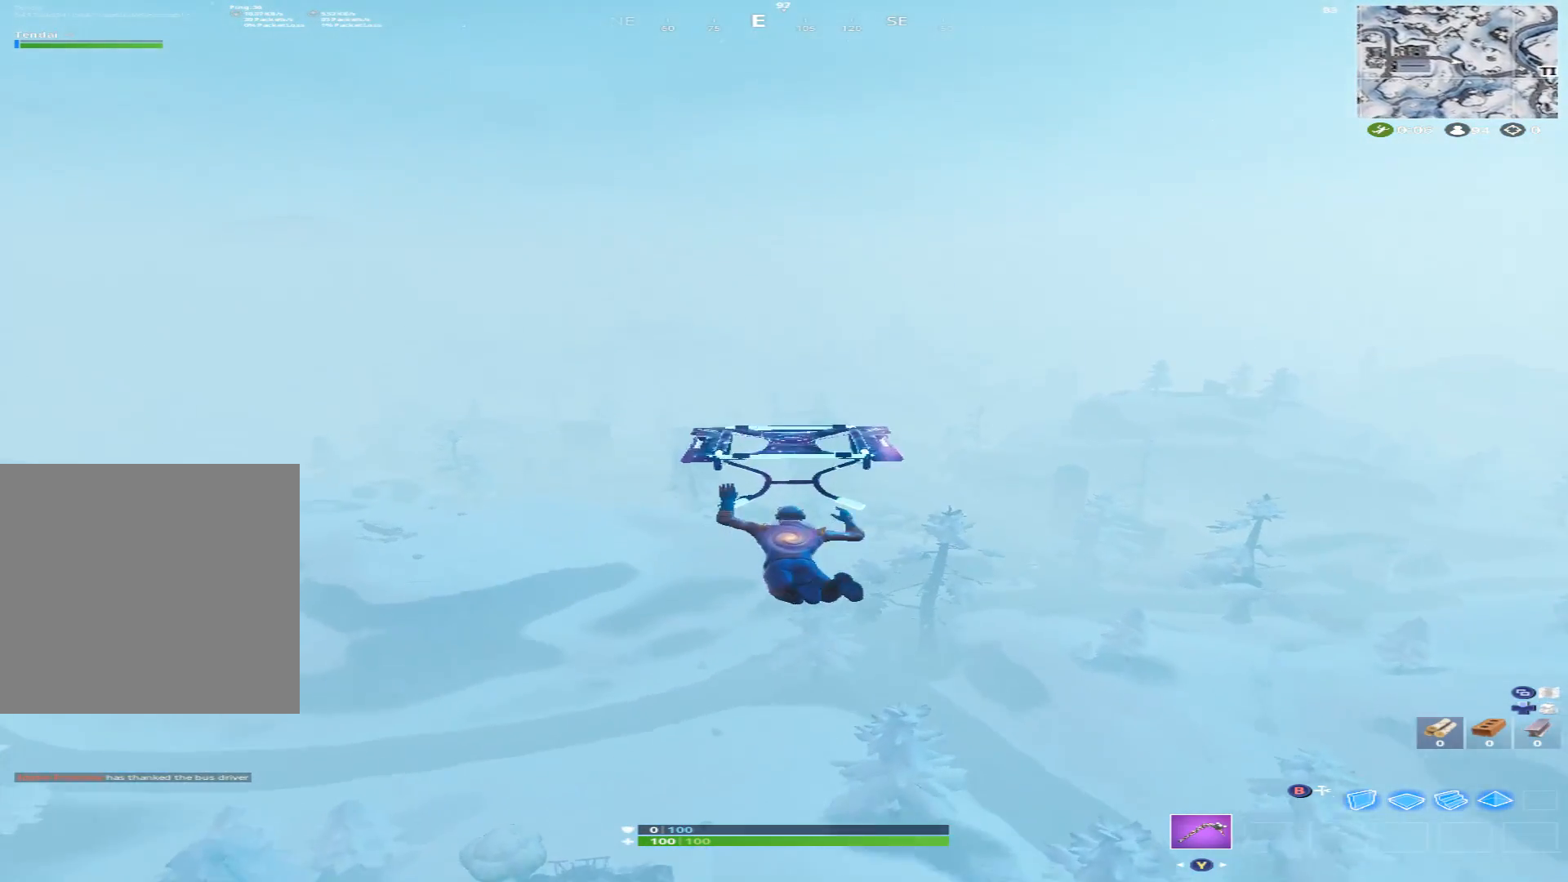
{"buttons": [], "left_stick": "up", "right_stick": "center", "events": [[133, "right_stick", "center"]]}
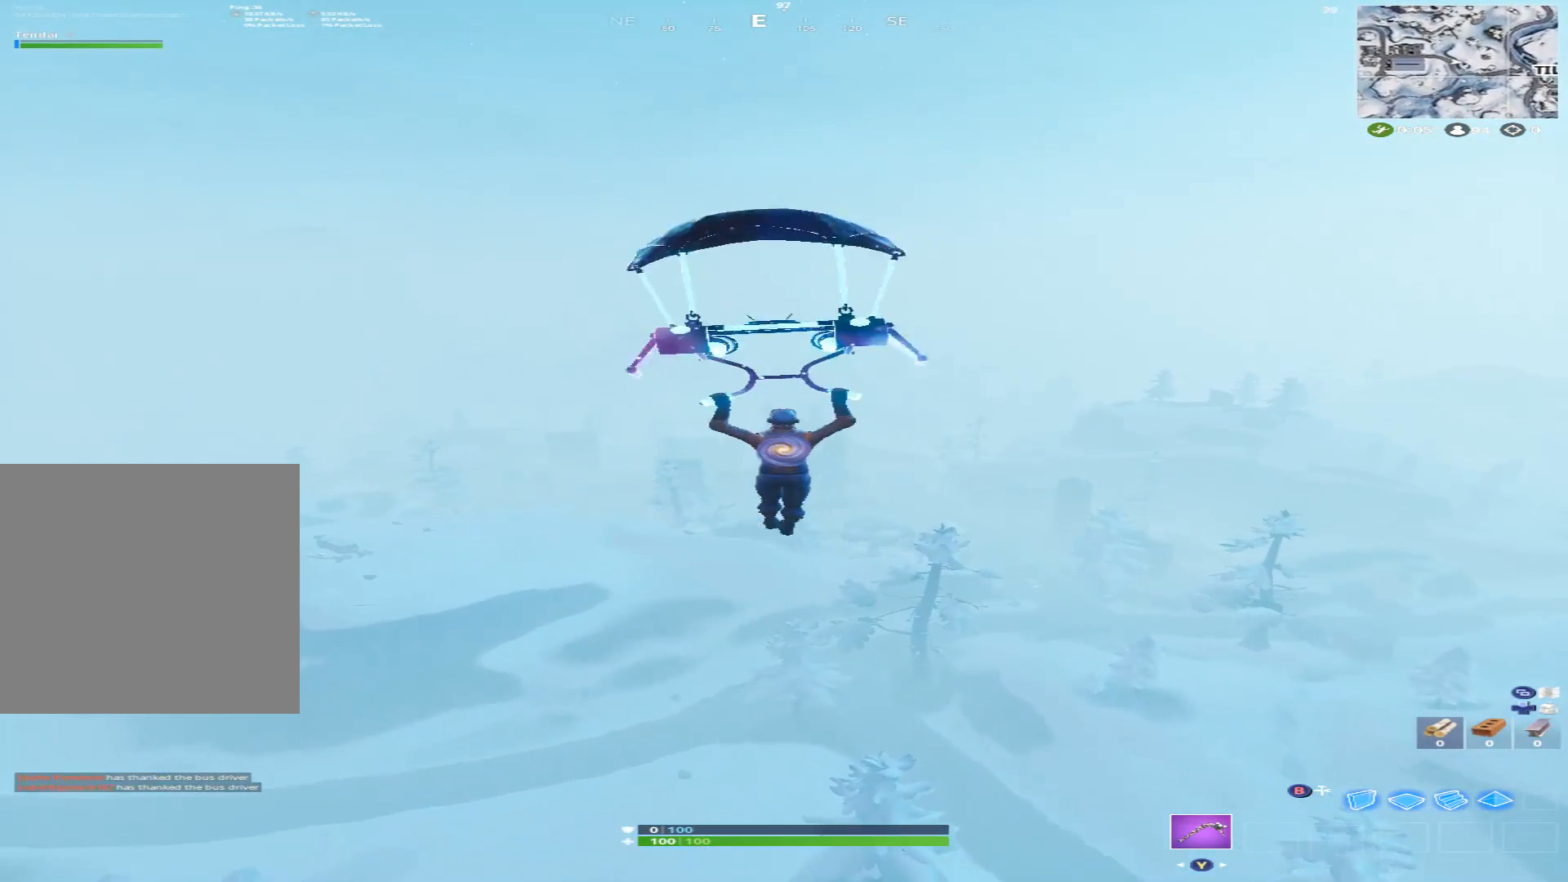
{"buttons": [], "left_stick": "up", "right_stick": "up", "events": [[200, "right_stick", "up"]]}
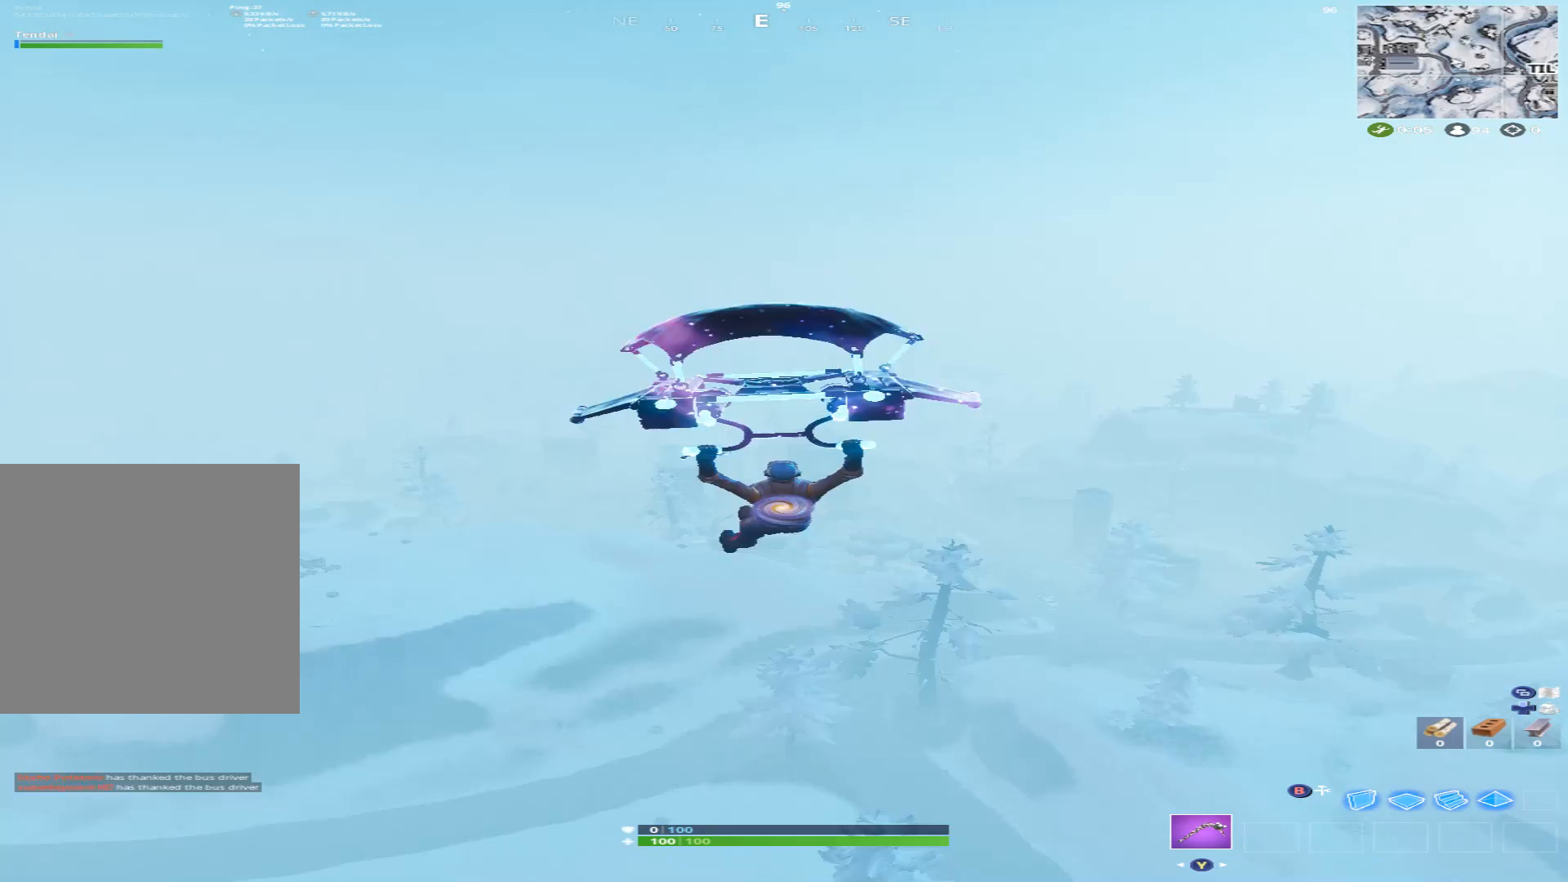
{"buttons": [], "left_stick": "up", "right_stick": "center", "events": [[433, "right_stick", "center"]]}
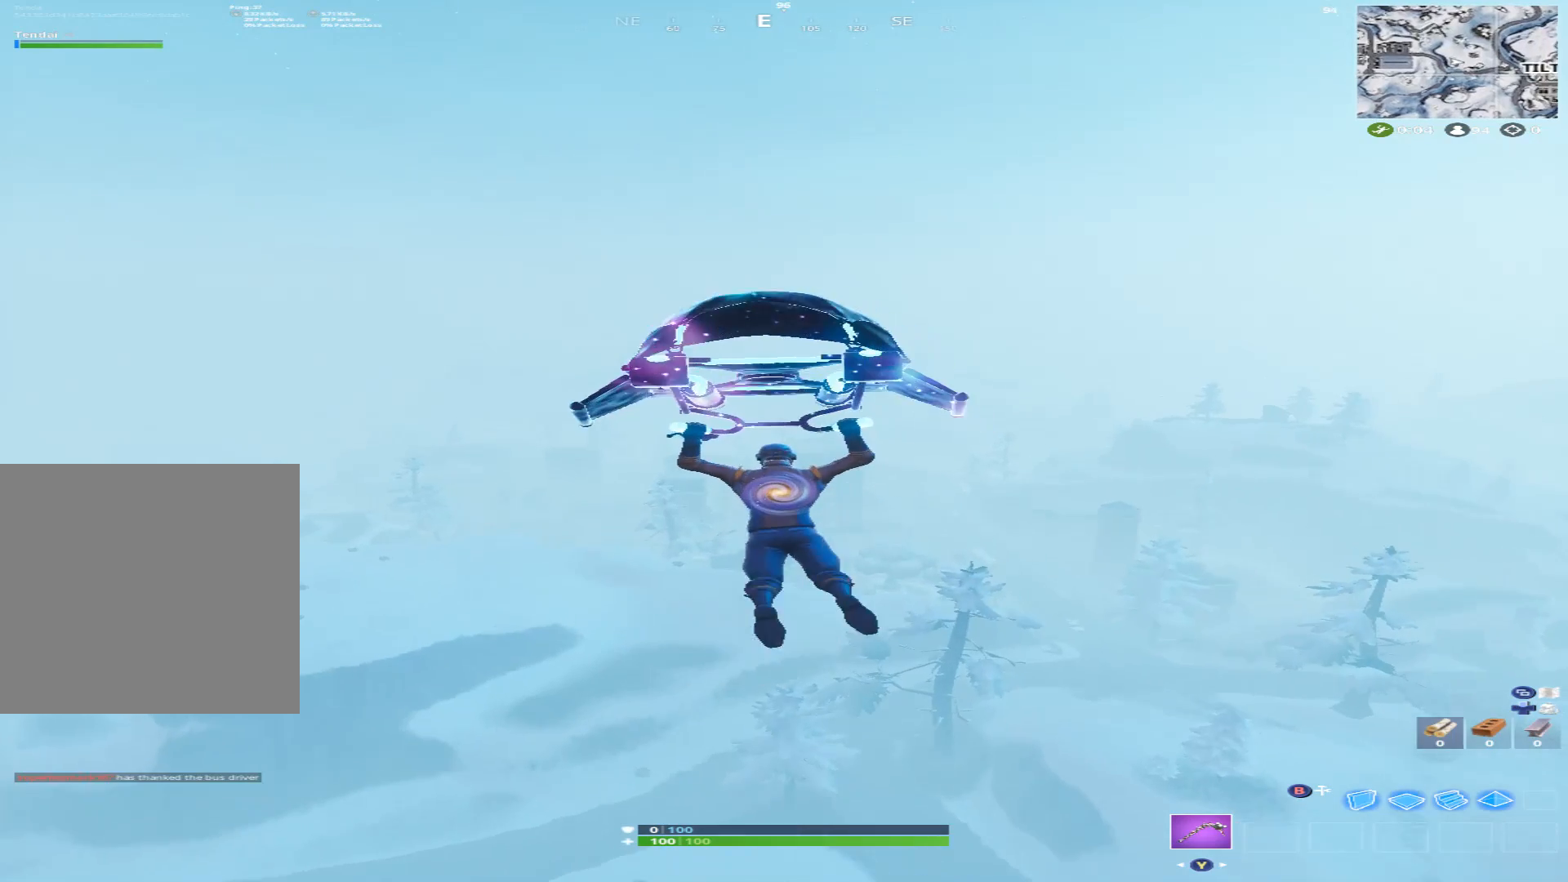
{"buttons": [], "left_stick": "up", "right_stick": "center", "events": []}
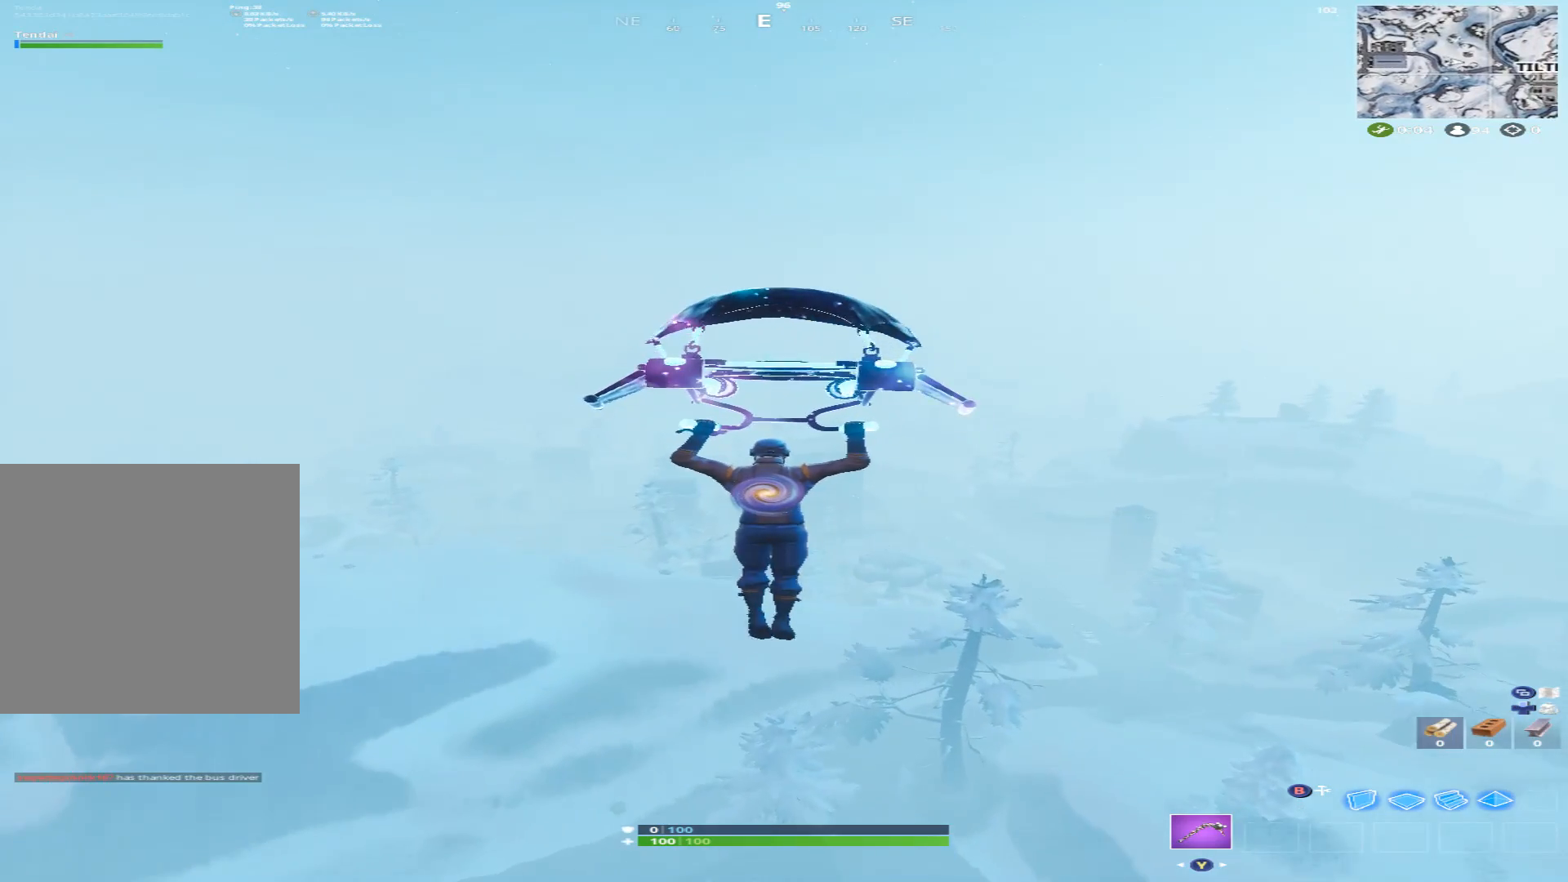
{"buttons": [], "left_stick": "up", "right_stick": "center", "events": []}
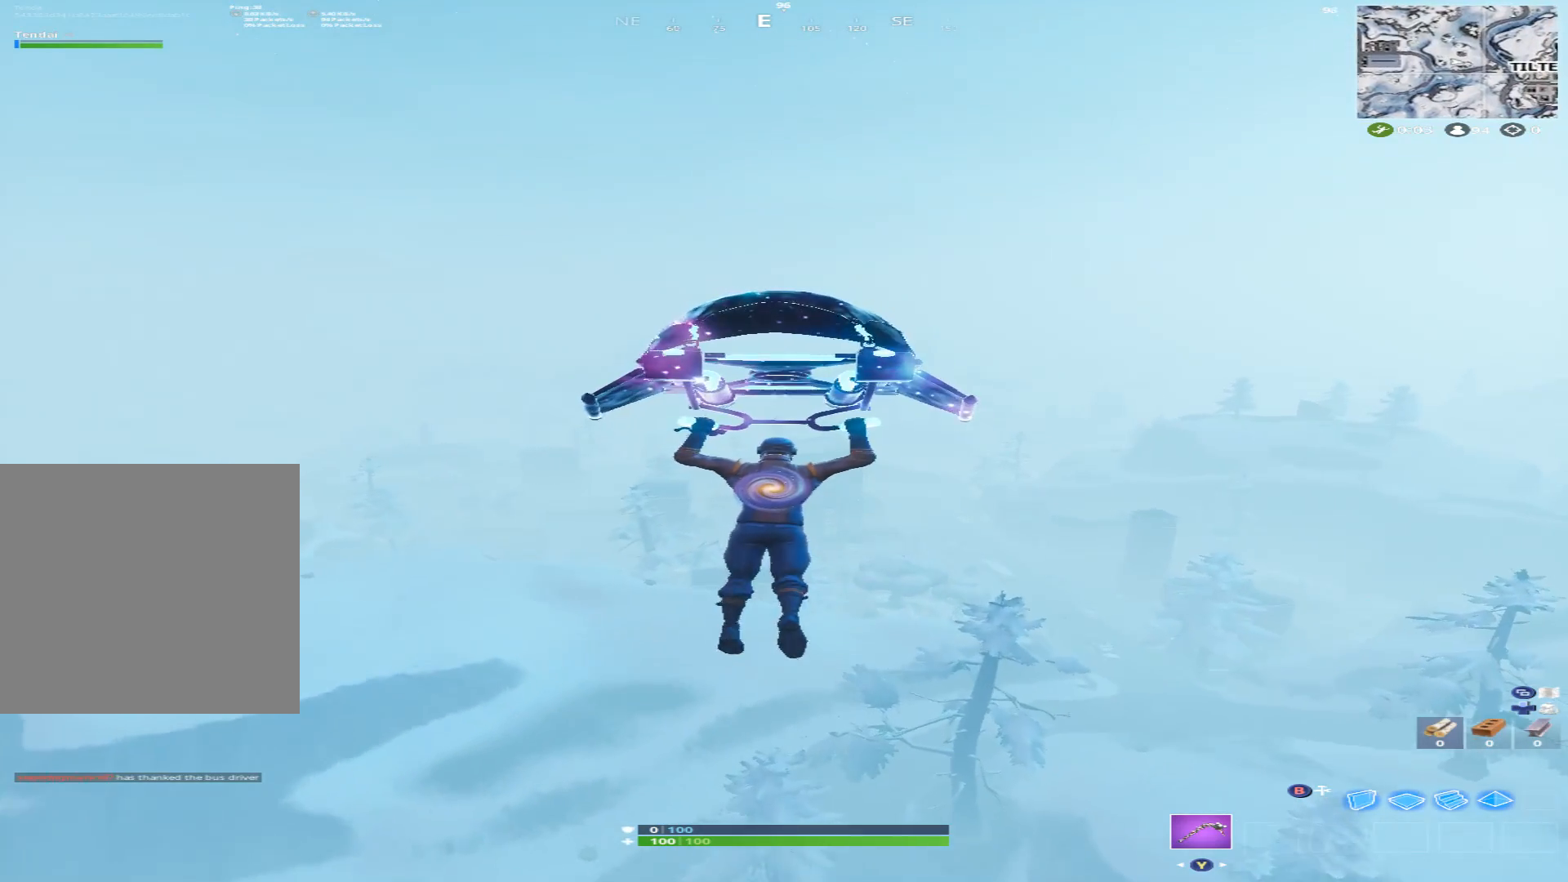
{"buttons": [], "left_stick": "up", "right_stick": "center", "events": []}
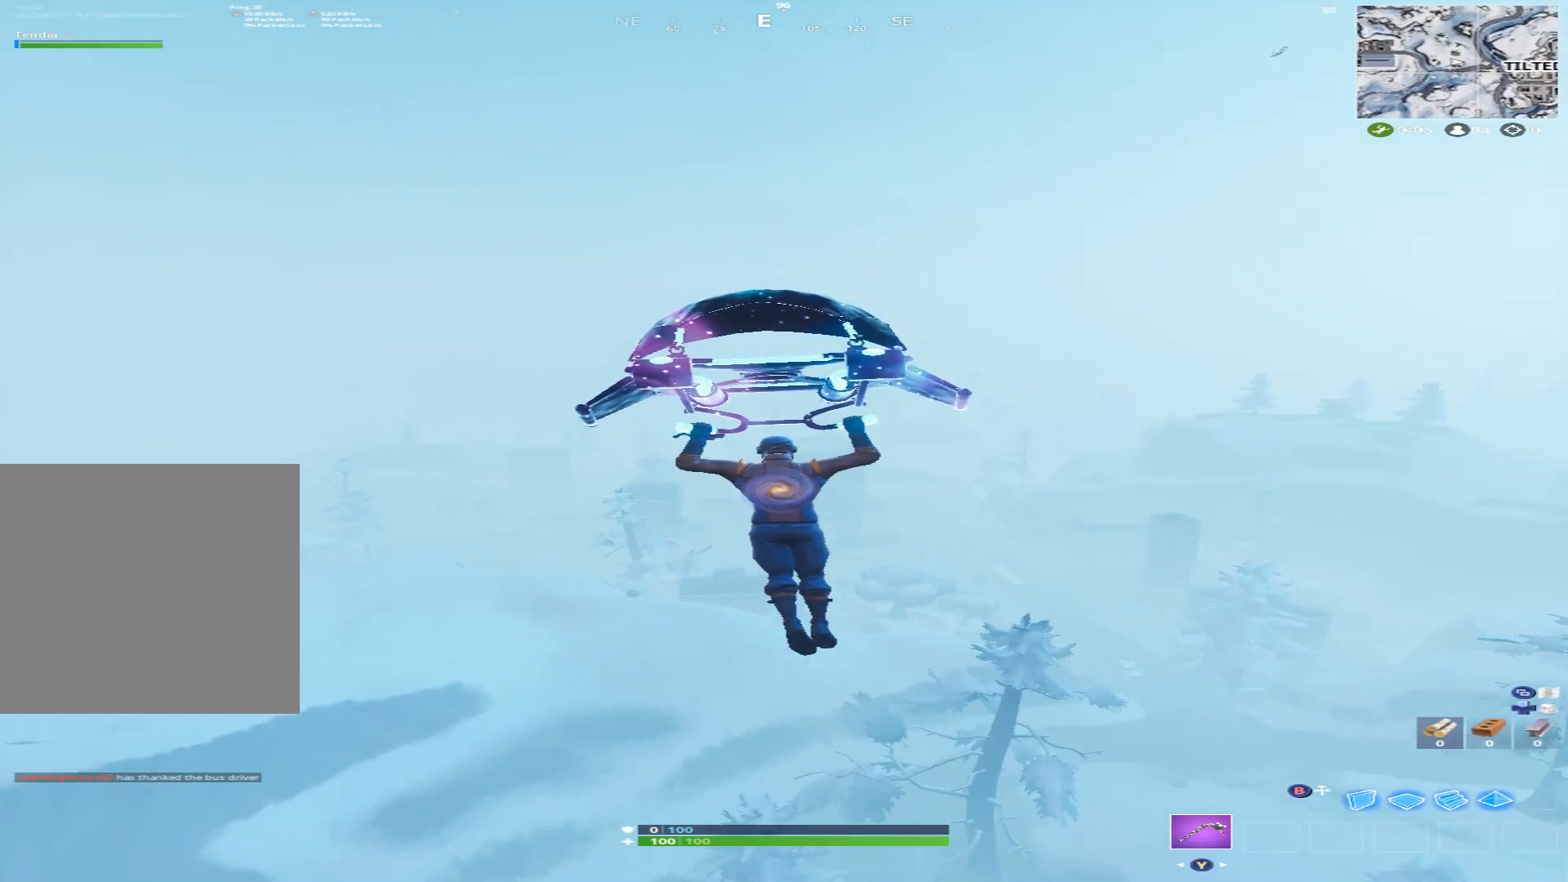
{"buttons": [], "left_stick": "up", "right_stick": "center", "events": []}
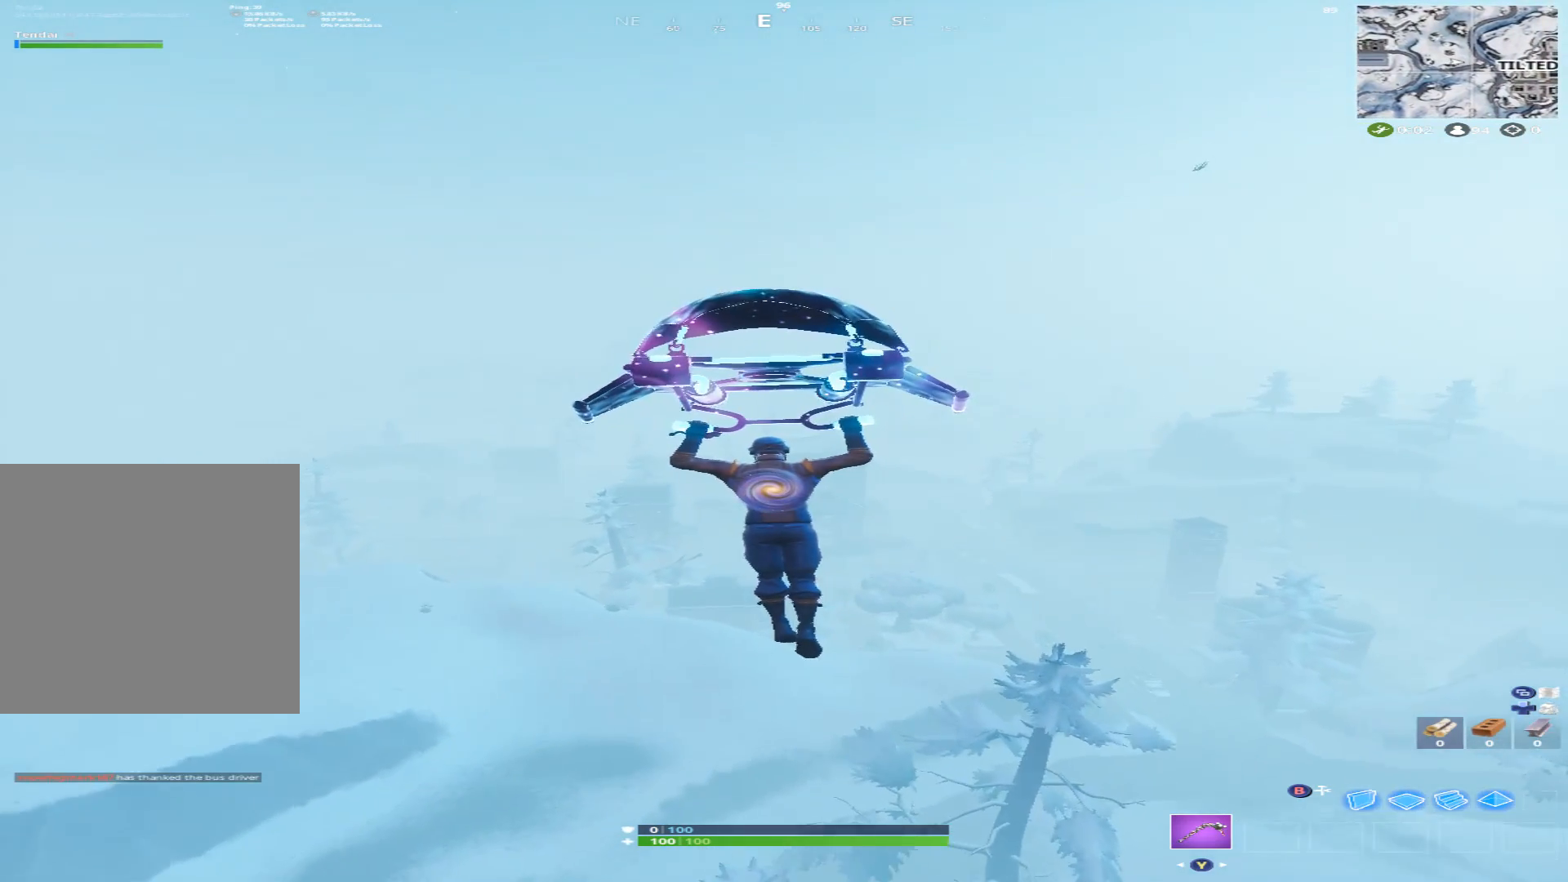
{"buttons": [], "left_stick": "up", "right_stick": "center", "events": []}
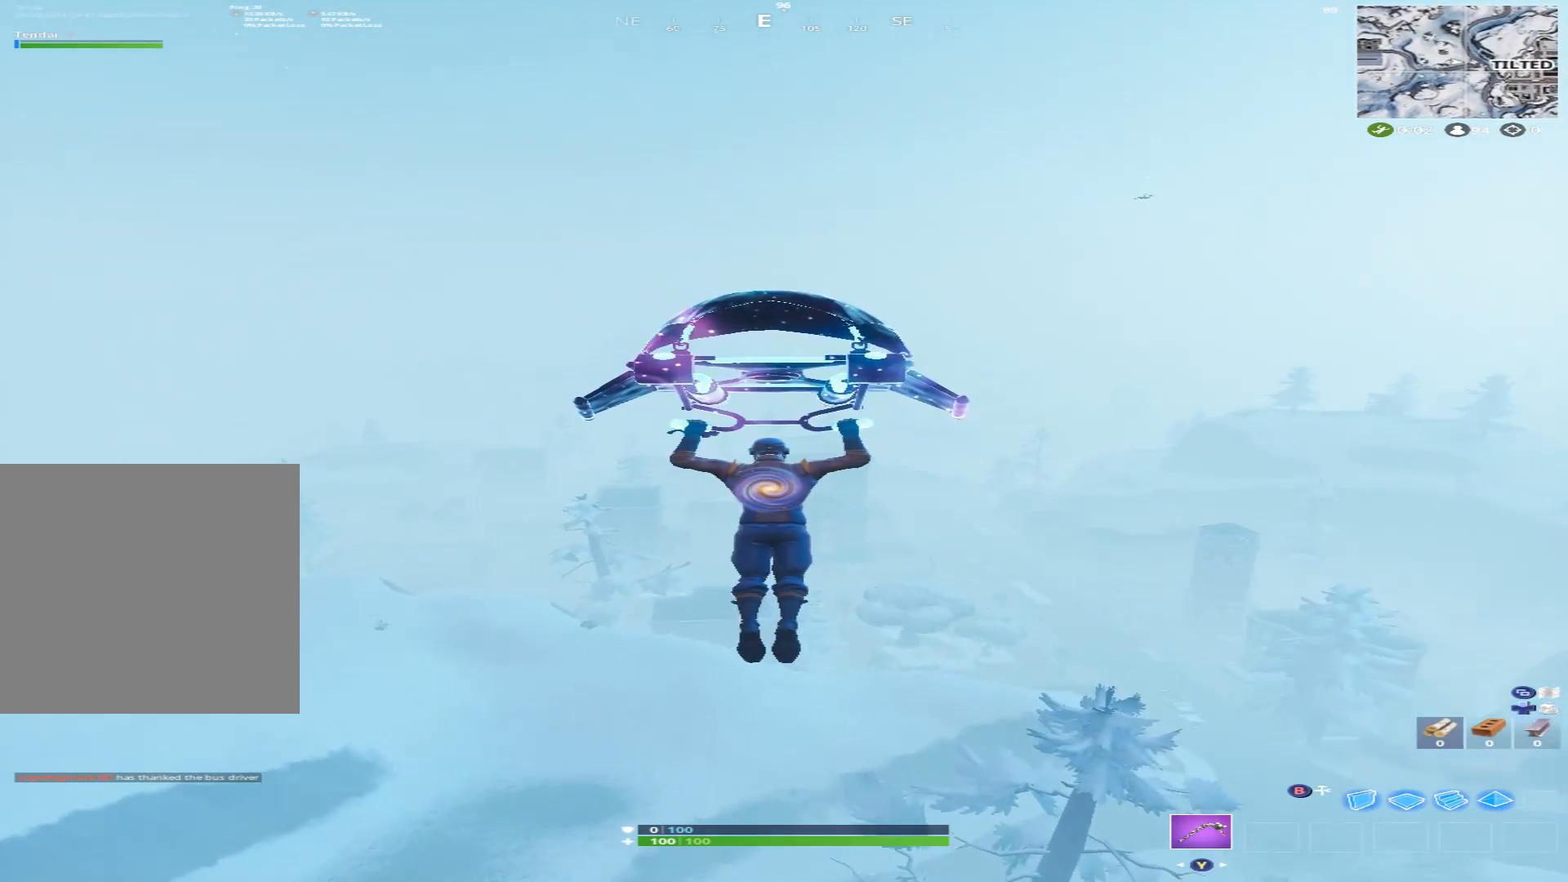
{"buttons": [], "left_stick": "up", "right_stick": "center", "events": [[200, "right_stick", "down"], [300, "right_stick", "center"]]}
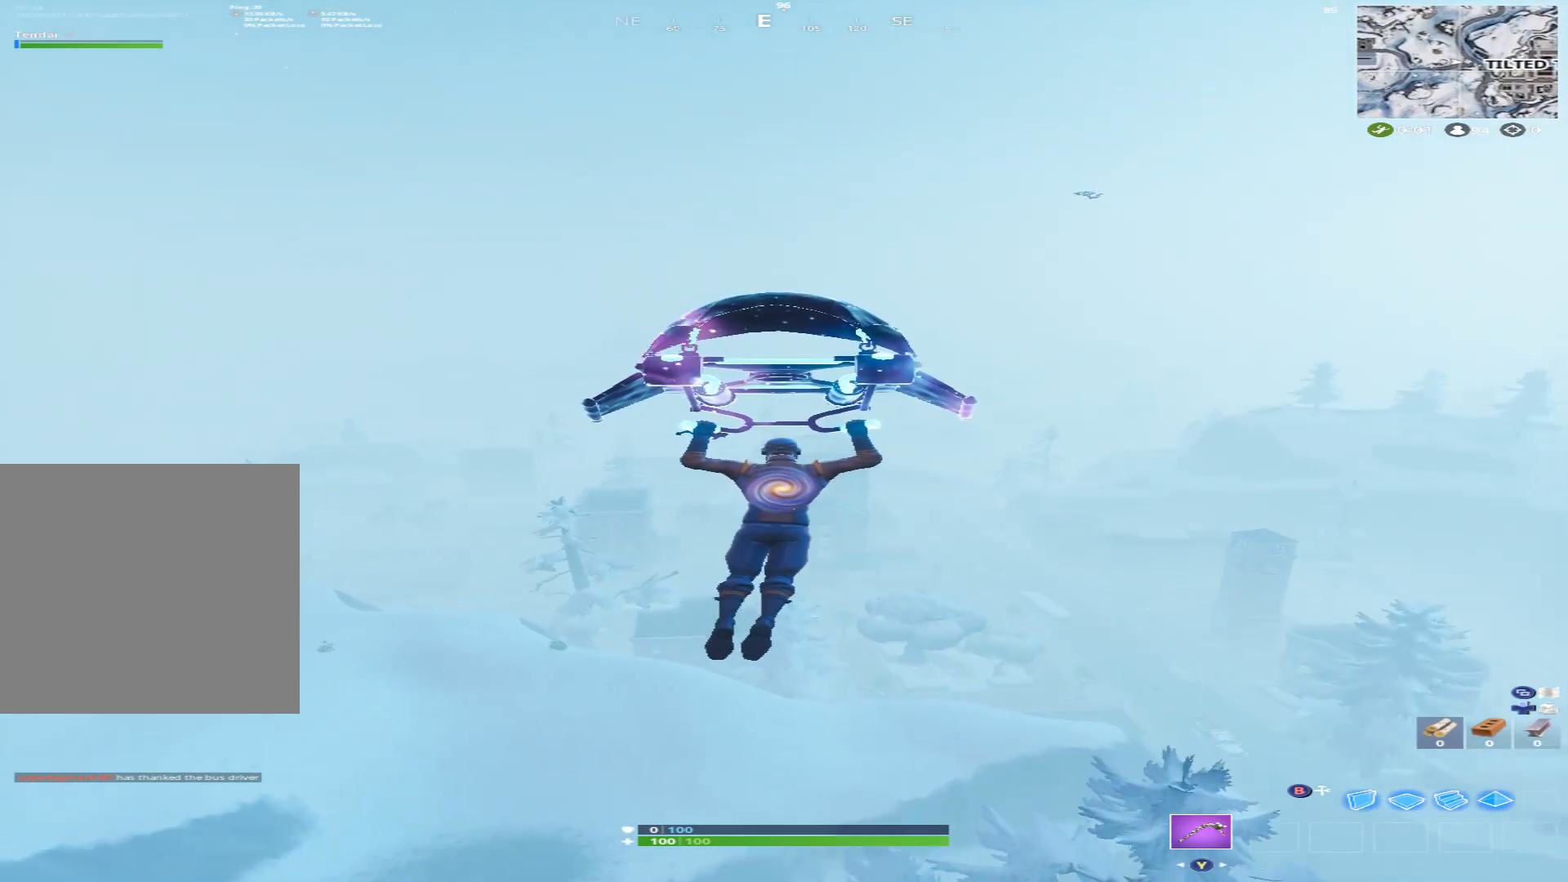
{"buttons": [], "left_stick": "up", "right_stick": "center", "events": []}
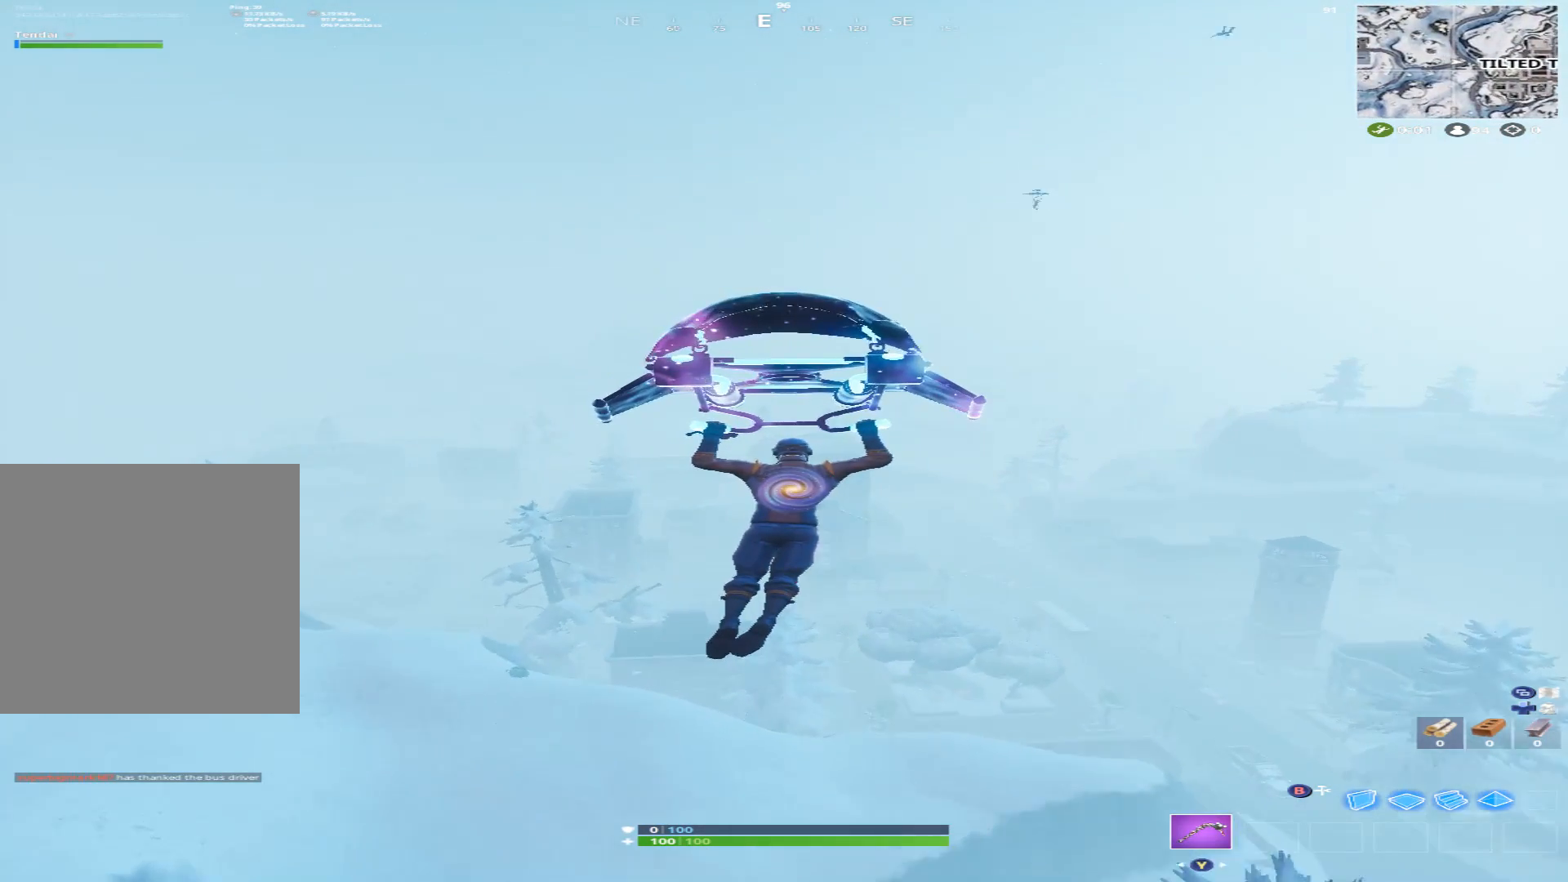
{"buttons": [], "left_stick": "up", "right_stick": "center", "events": []}
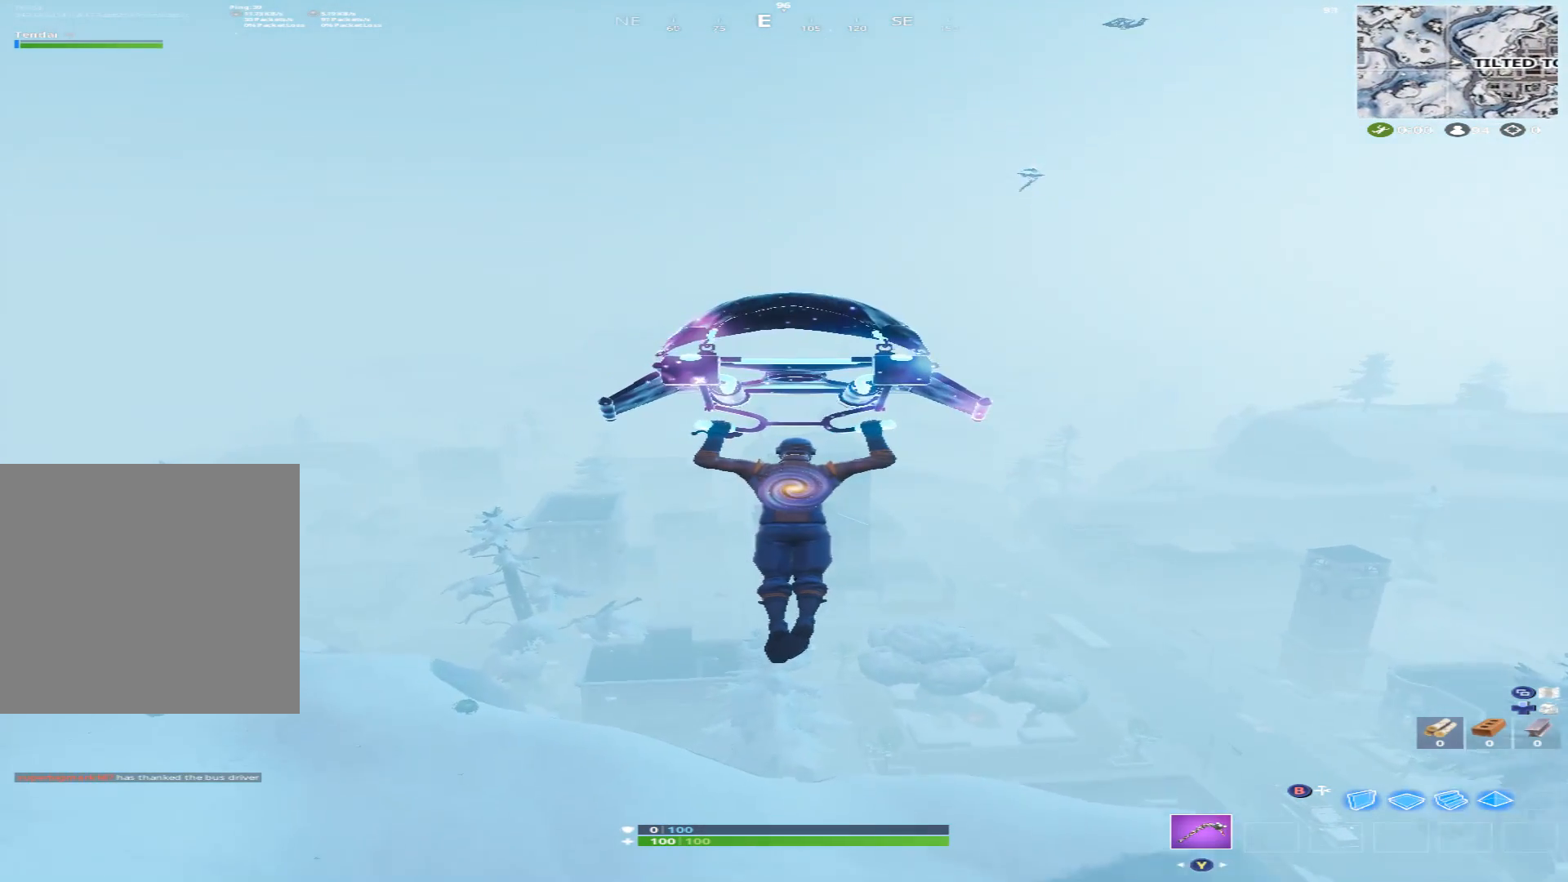
{"buttons": [], "left_stick": "up", "right_stick": "left", "events": [[300, "right_stick", "left"]]}
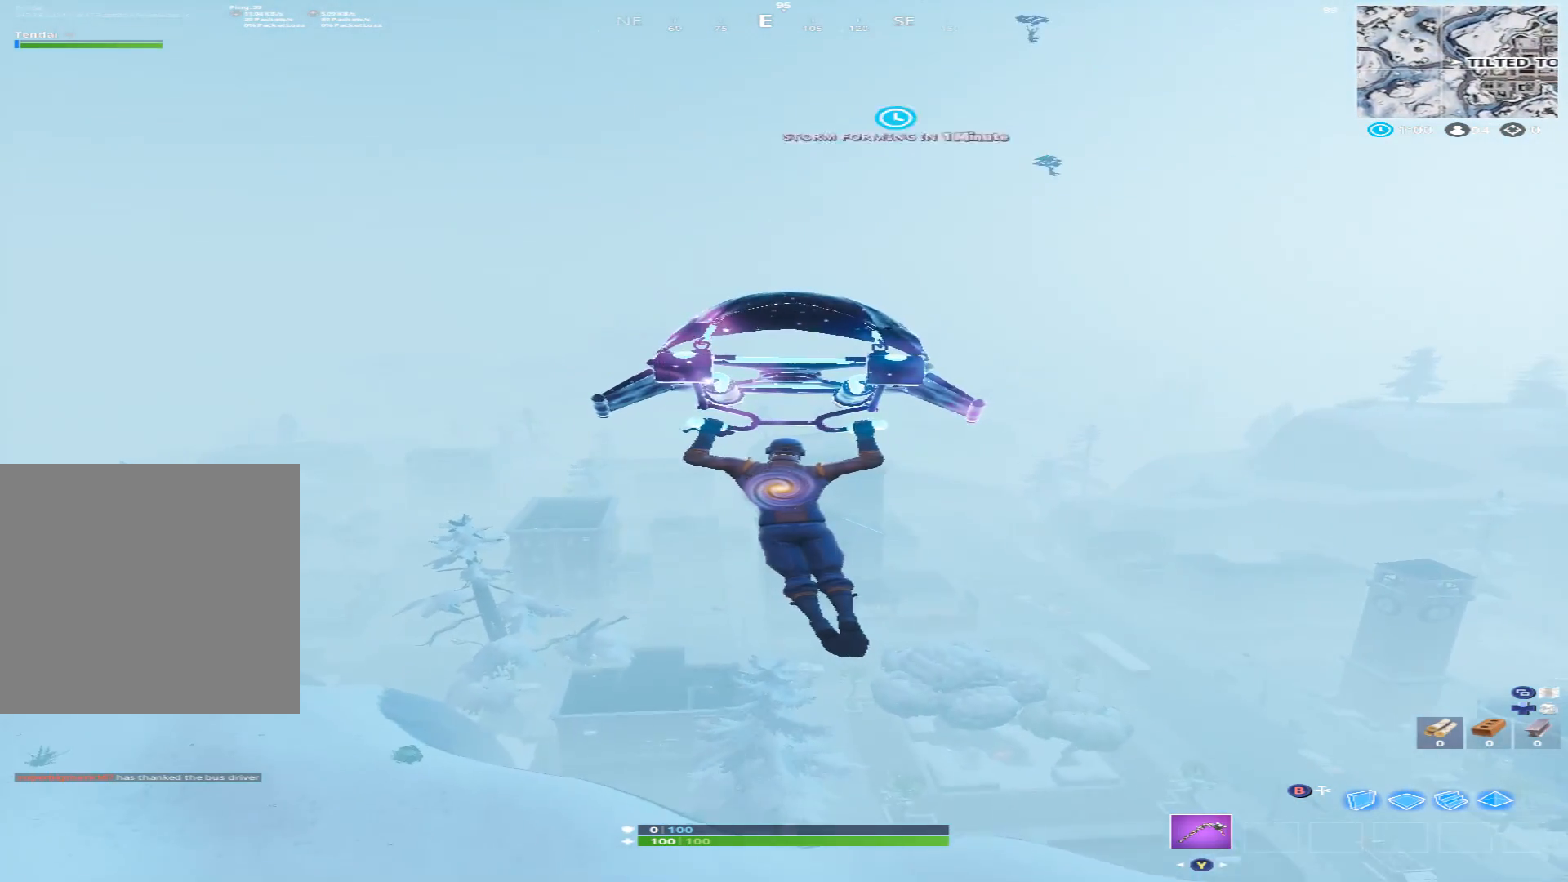
{"buttons": [], "left_stick": "up", "right_stick": "left", "events": [[33, "right_stick", "center"], [433, "right_stick", "left"]]}
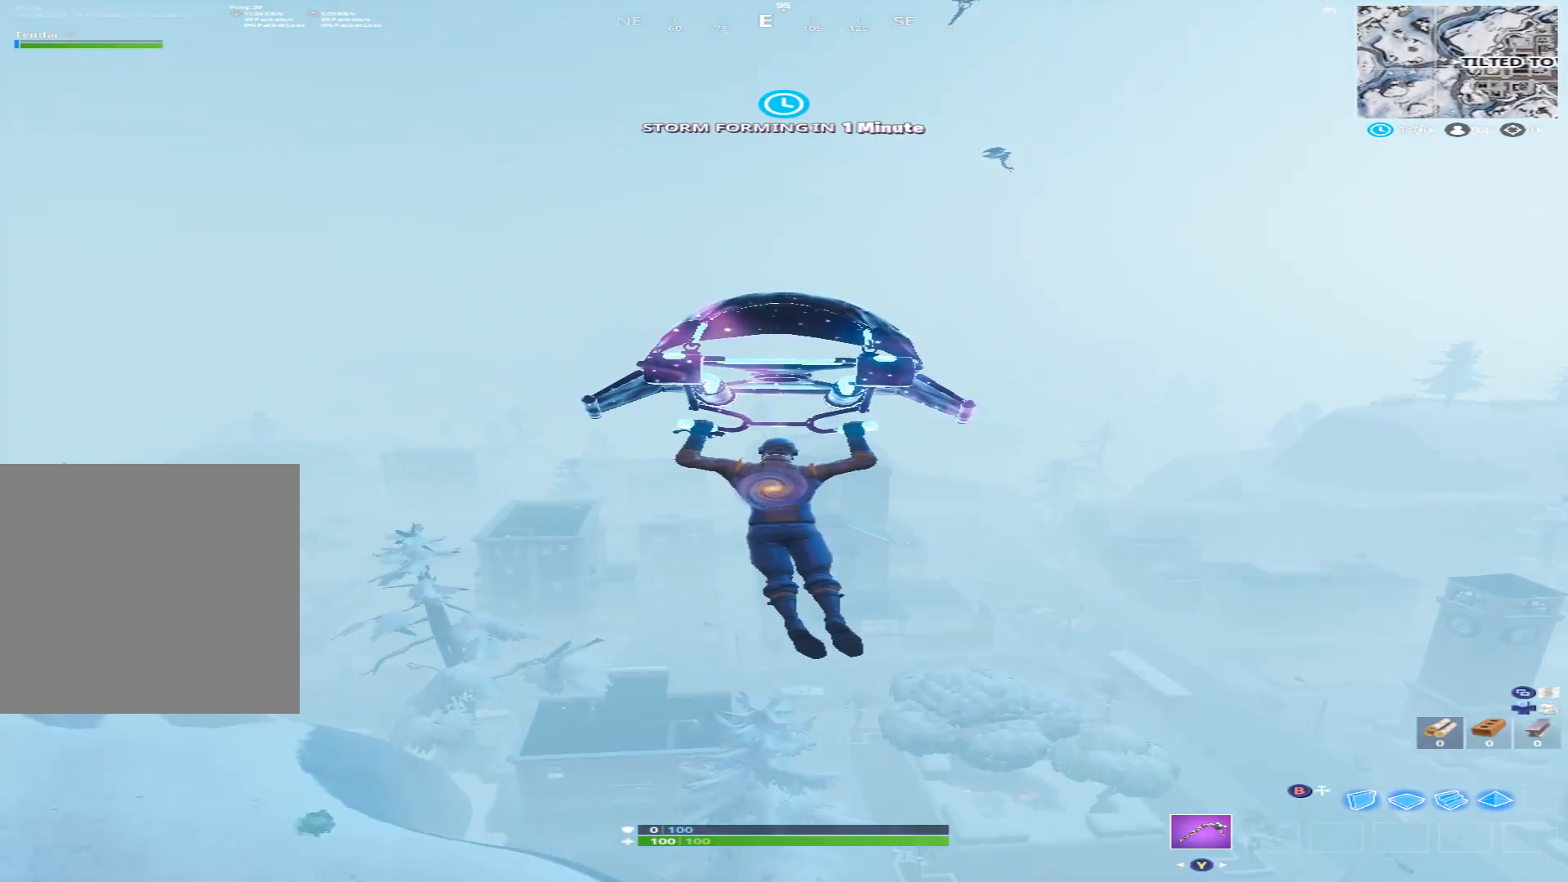
{"buttons": [], "left_stick": "up", "right_stick": "center", "events": [[33, "right_stick", "center"]]}
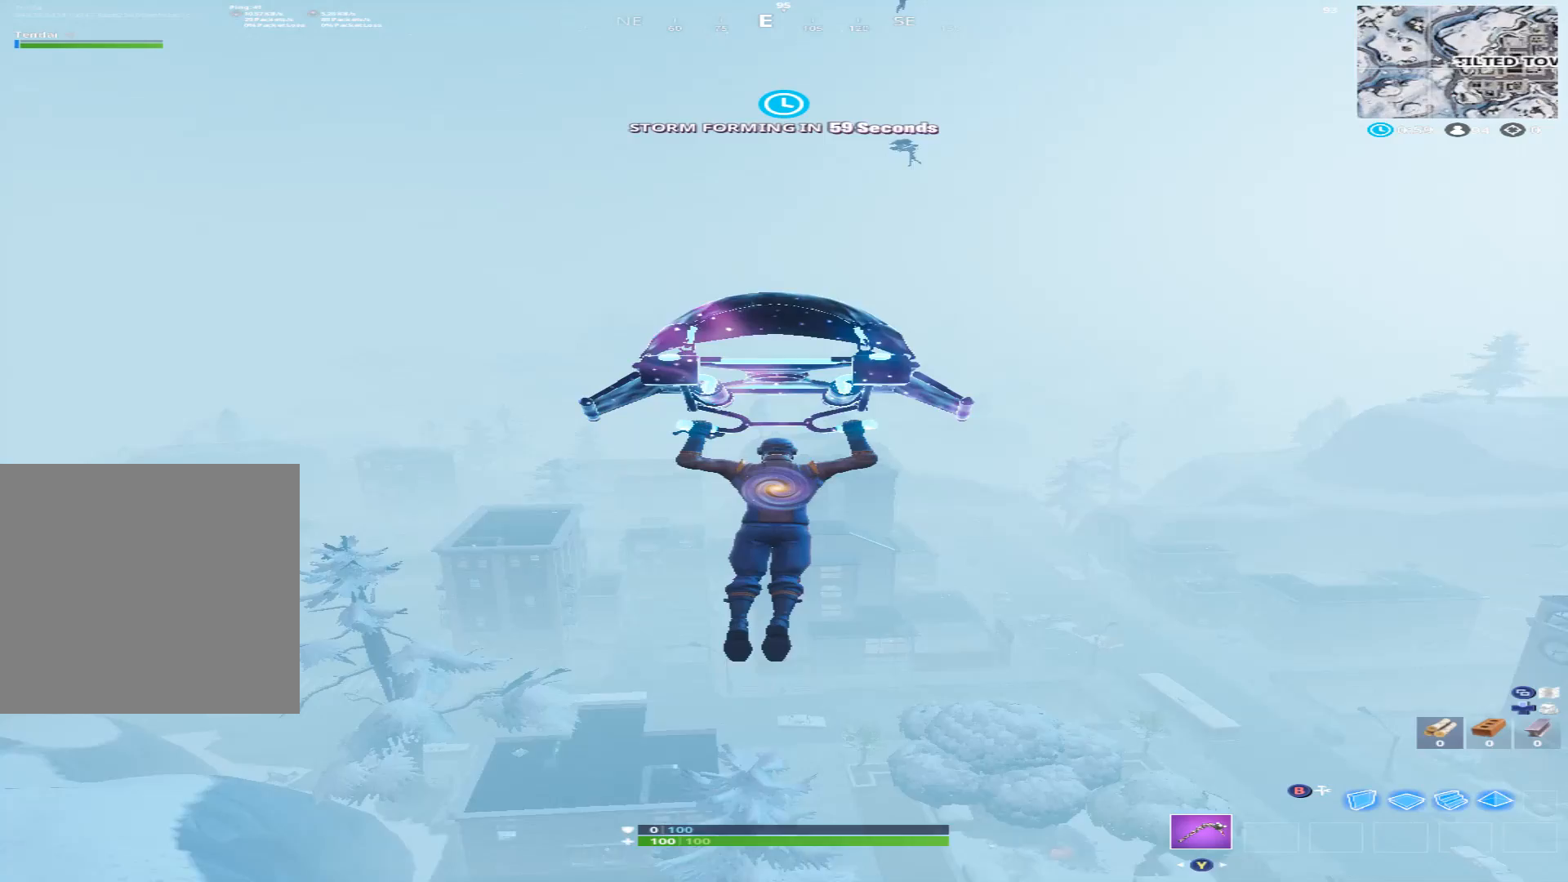
{"buttons": [], "left_stick": "up", "right_stick": "up", "events": [[100, "right_stick", "left"], [300, "right_stick", "up-left"], [400, "right_stick", "up"]]}
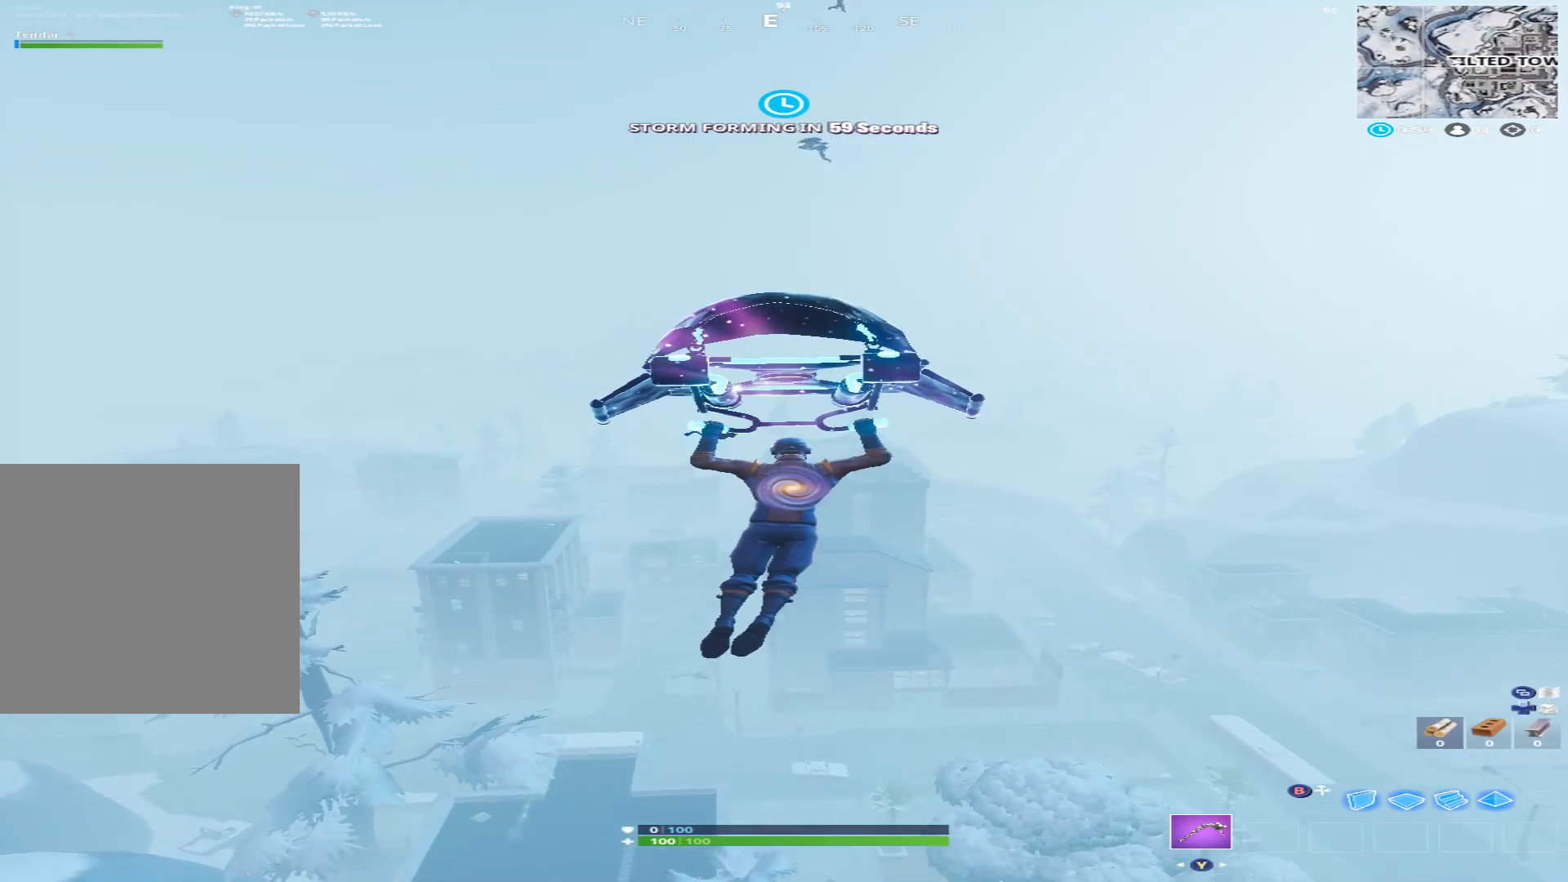
{"buttons": [], "left_stick": "up", "right_stick": "down", "events": [[33, "right_stick", "center"], [367, "right_stick", "down"]]}
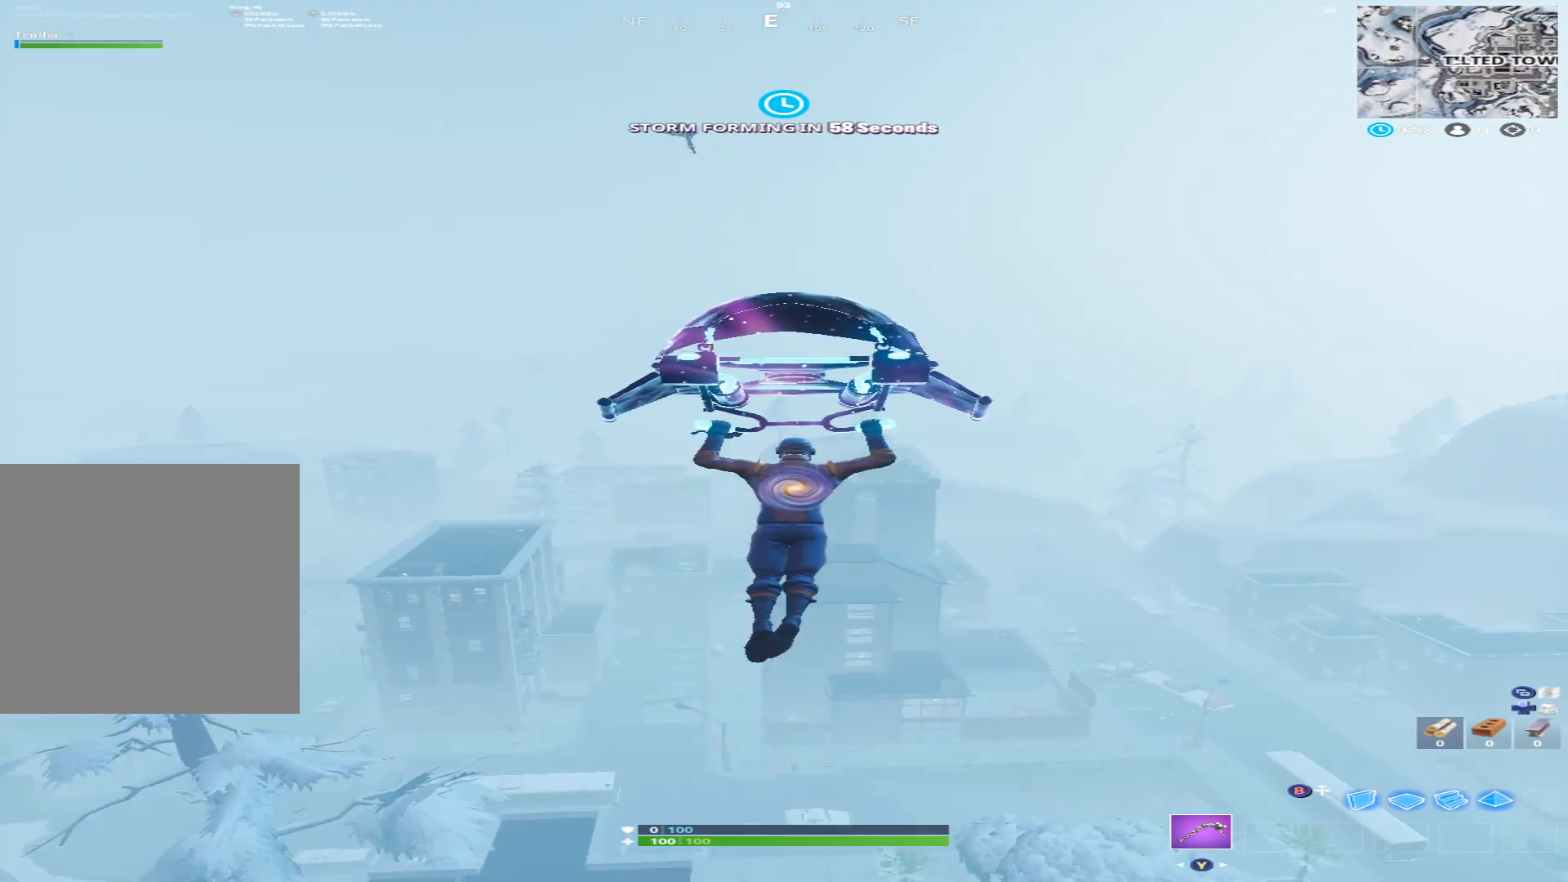
{"buttons": [], "left_stick": "up", "right_stick": "center", "events": [[133, "right_stick", "center"]]}
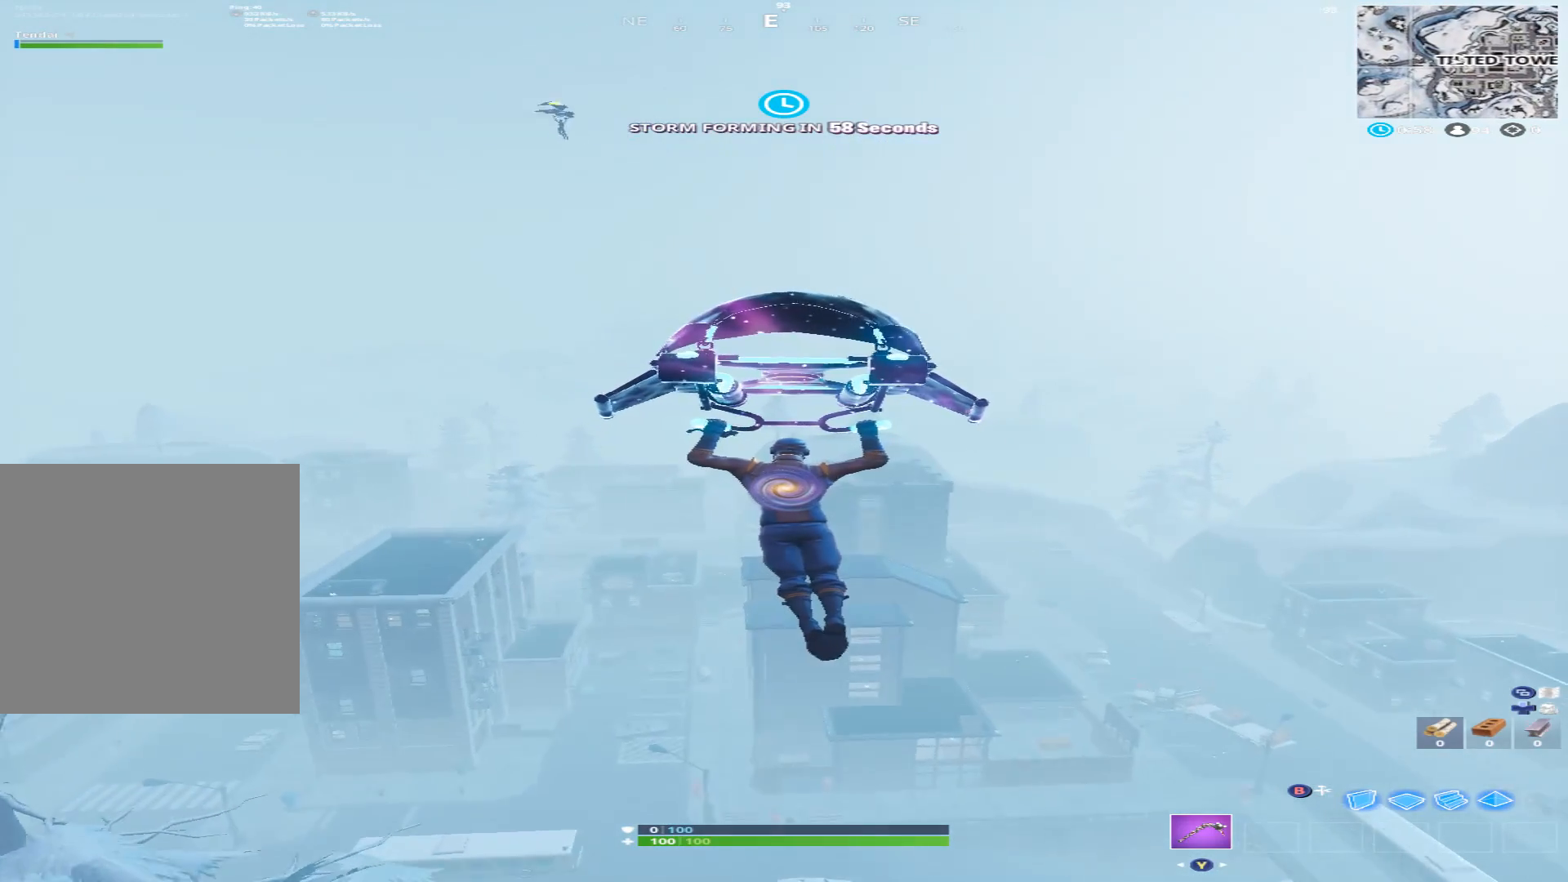
{"buttons": [], "left_stick": "up", "right_stick": "left", "events": [[500, "right_stick", "left"]]}
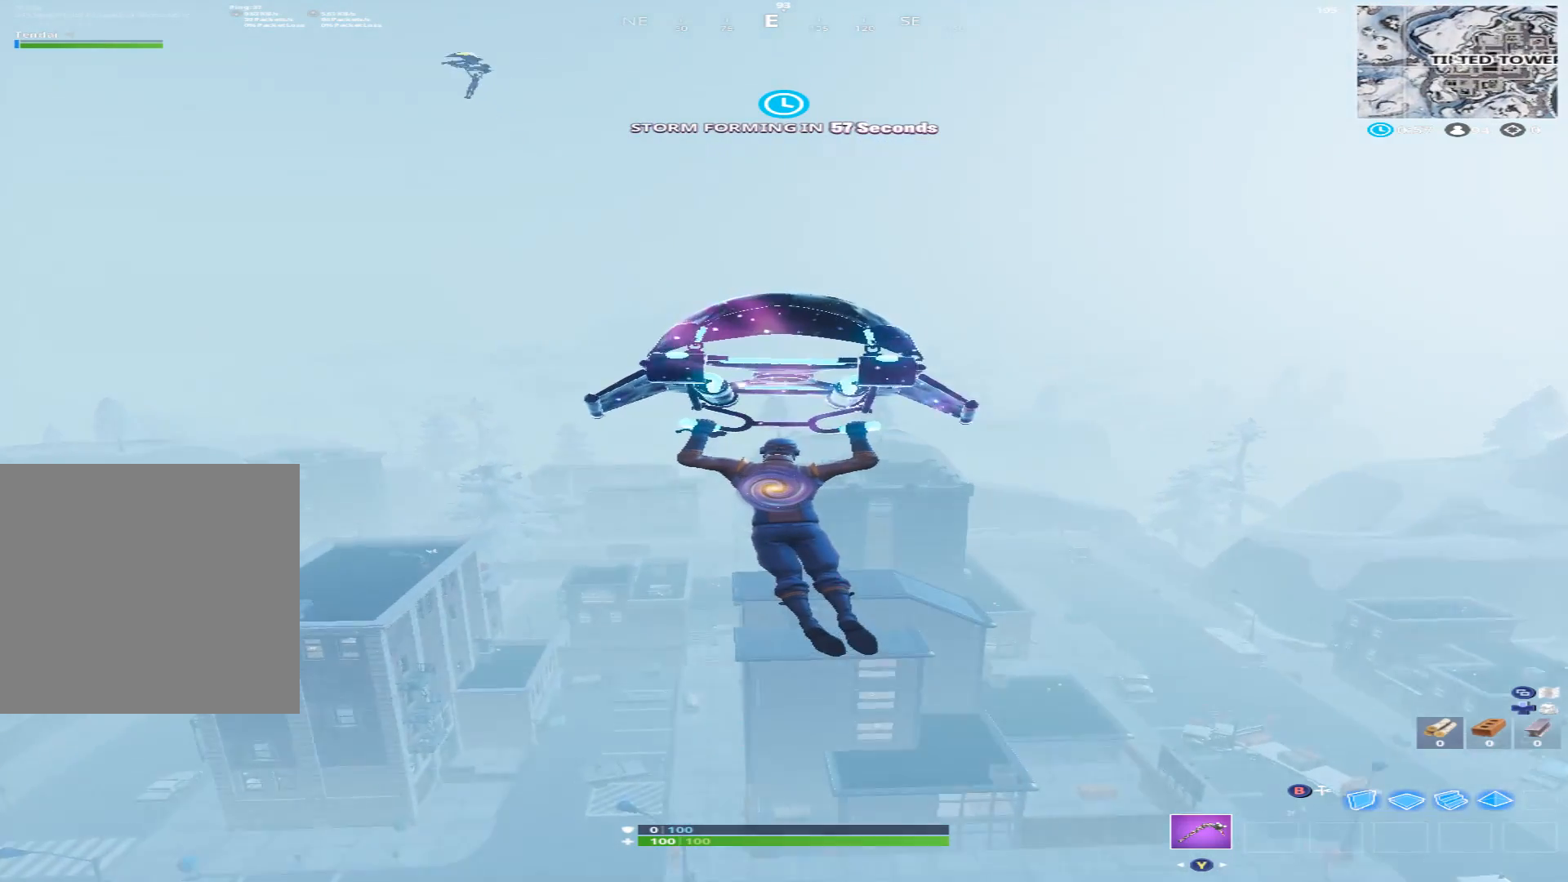
{"buttons": [], "left_stick": "up", "right_stick": "center", "events": [[267, "right_stick", "center"]]}
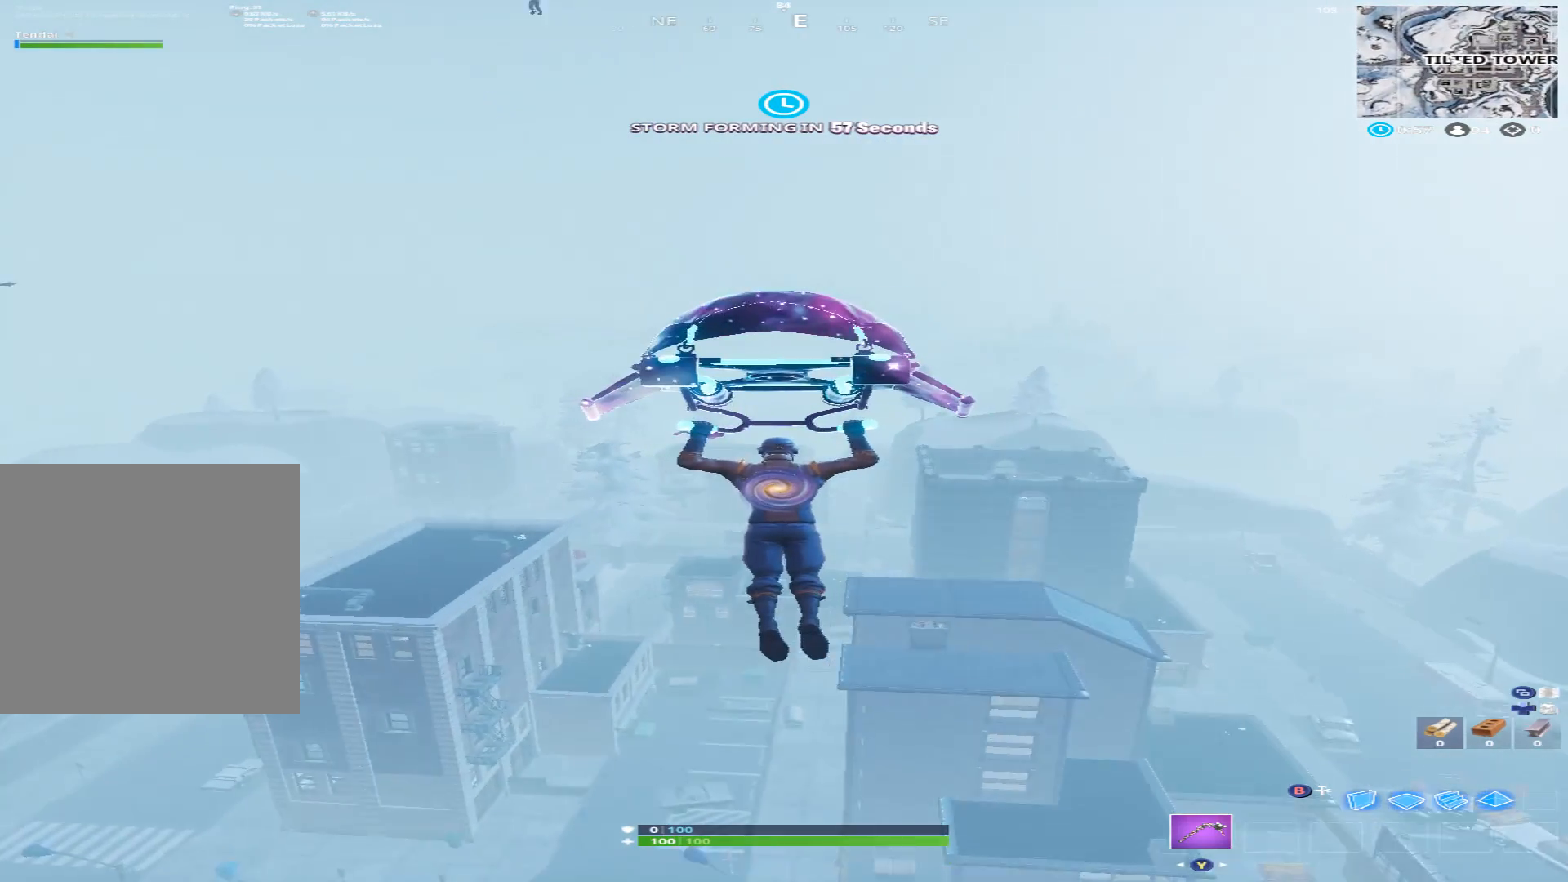
{"buttons": [], "left_stick": "up", "right_stick": "center", "events": []}
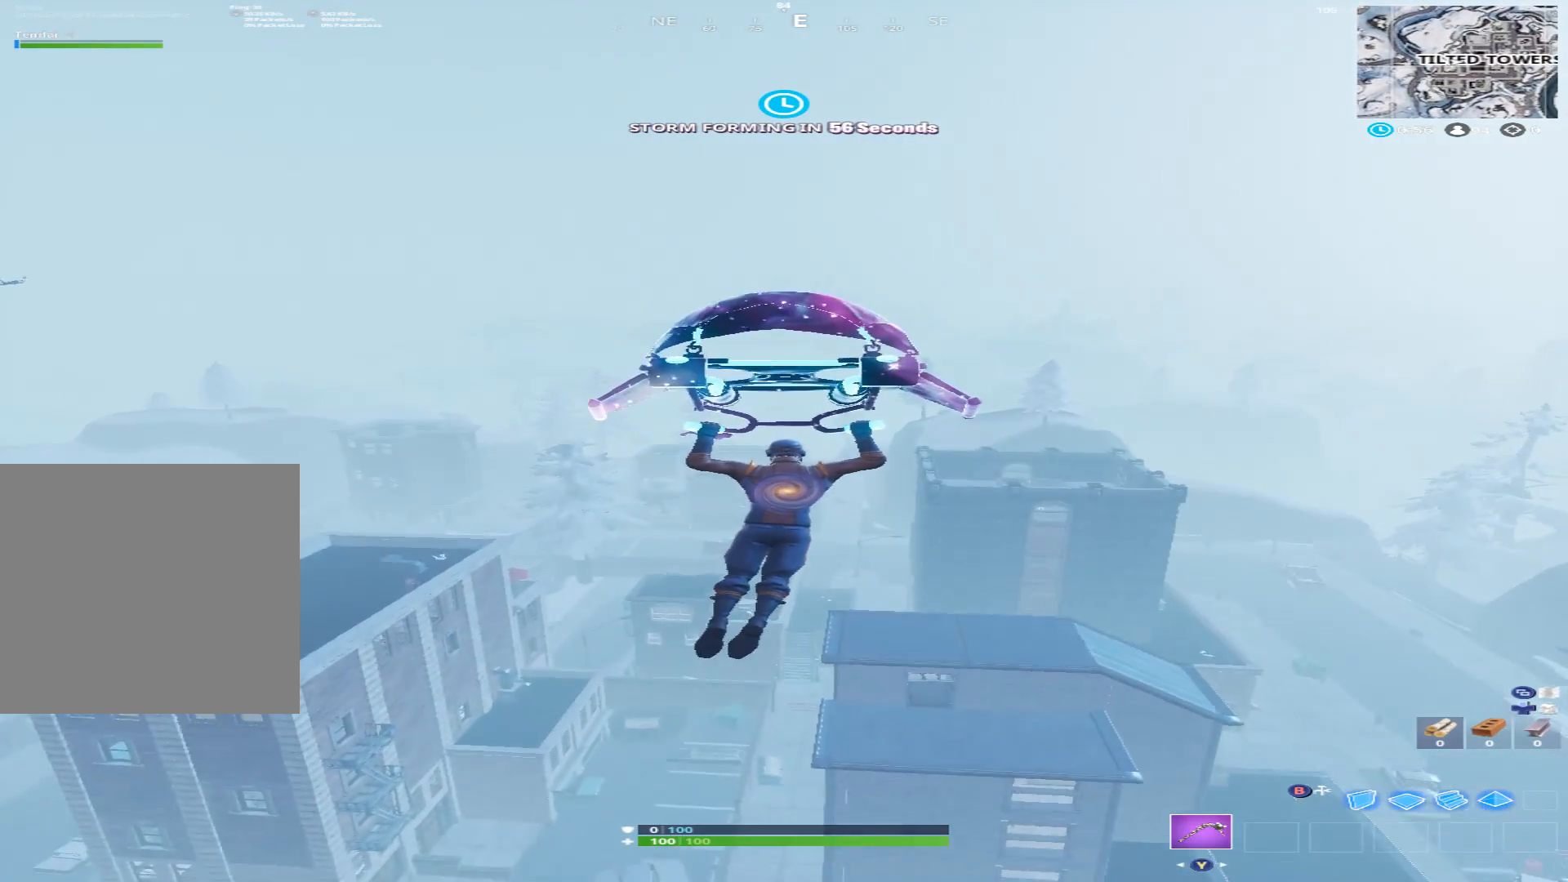
{"buttons": [], "left_stick": "up", "right_stick": "center", "events": [[200, "right_stick", "down"], [500, "right_stick", "center"]]}
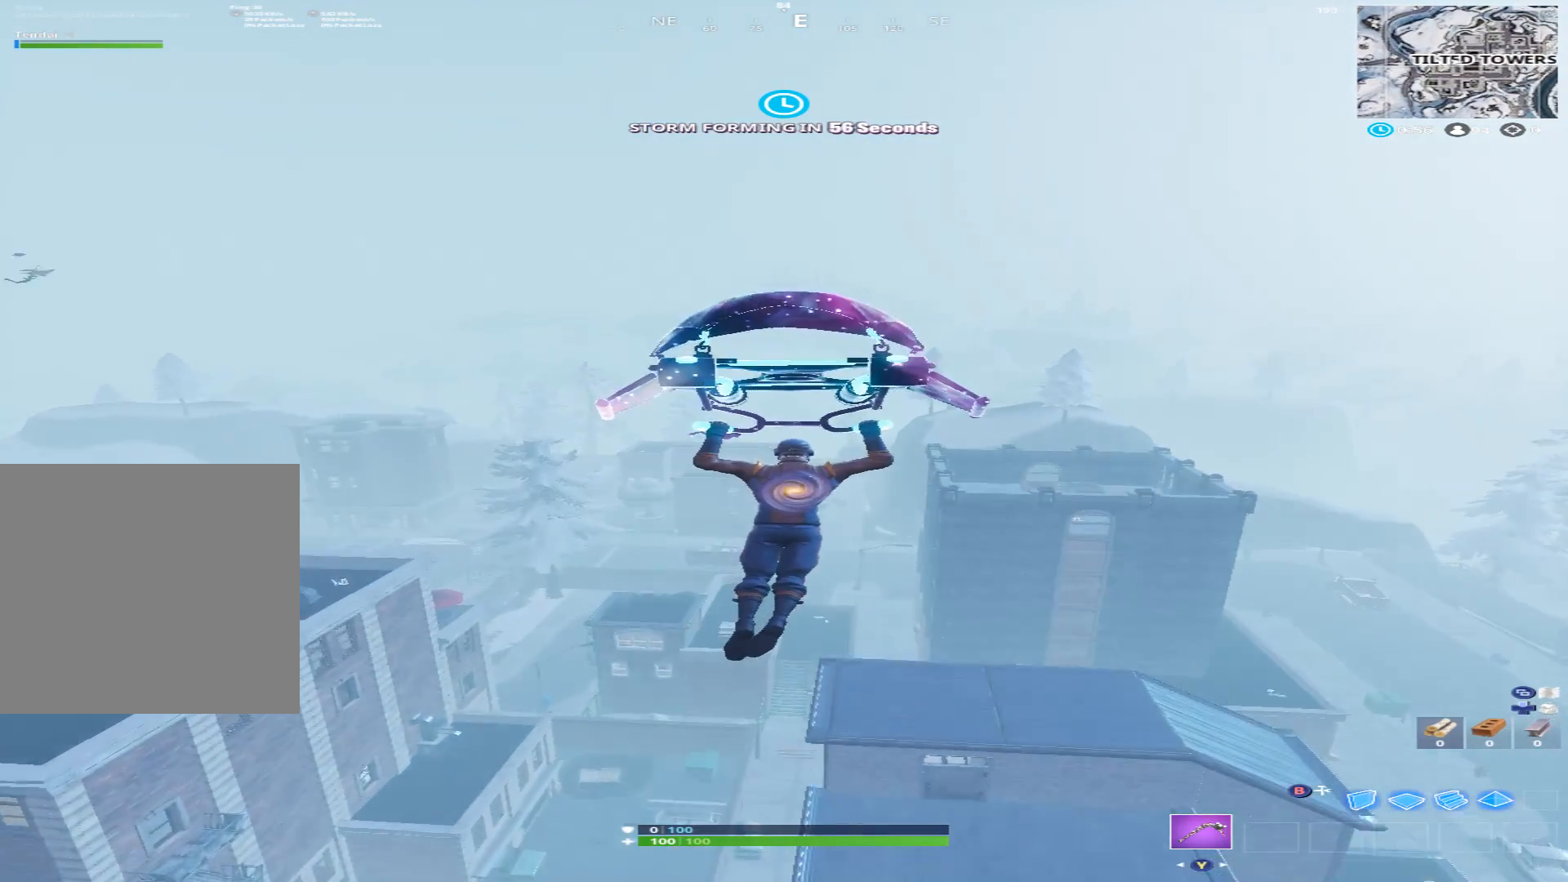
{"buttons": [], "left_stick": "up", "right_stick": "down-right", "events": [[267, "right_stick", "right"], [467, "right_stick", "down-right"]]}
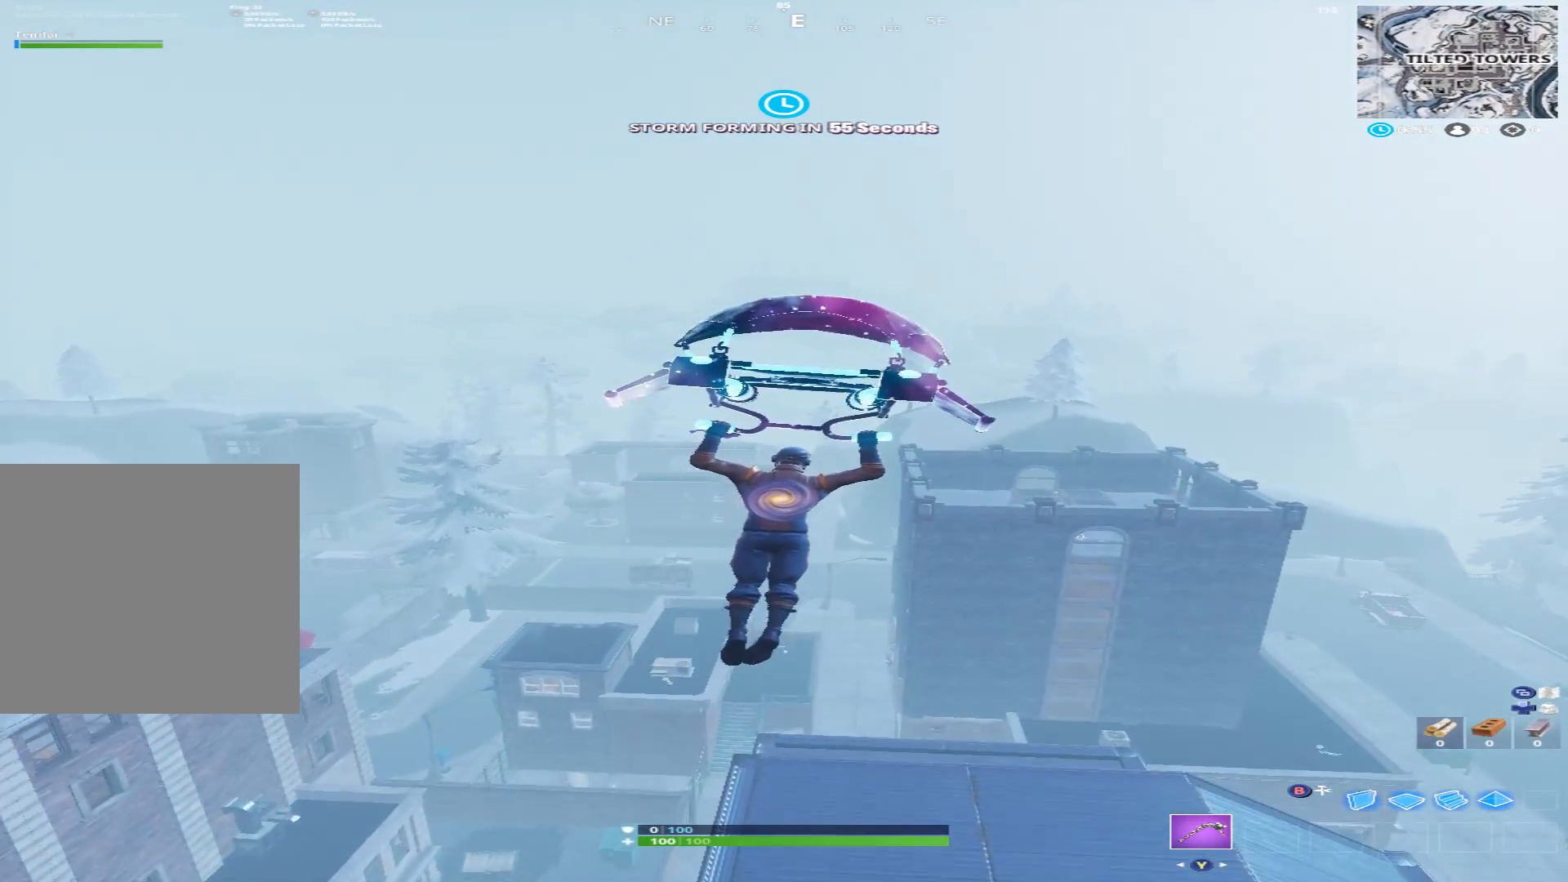
{"buttons": [], "left_stick": "up", "right_stick": "down-right", "events": []}
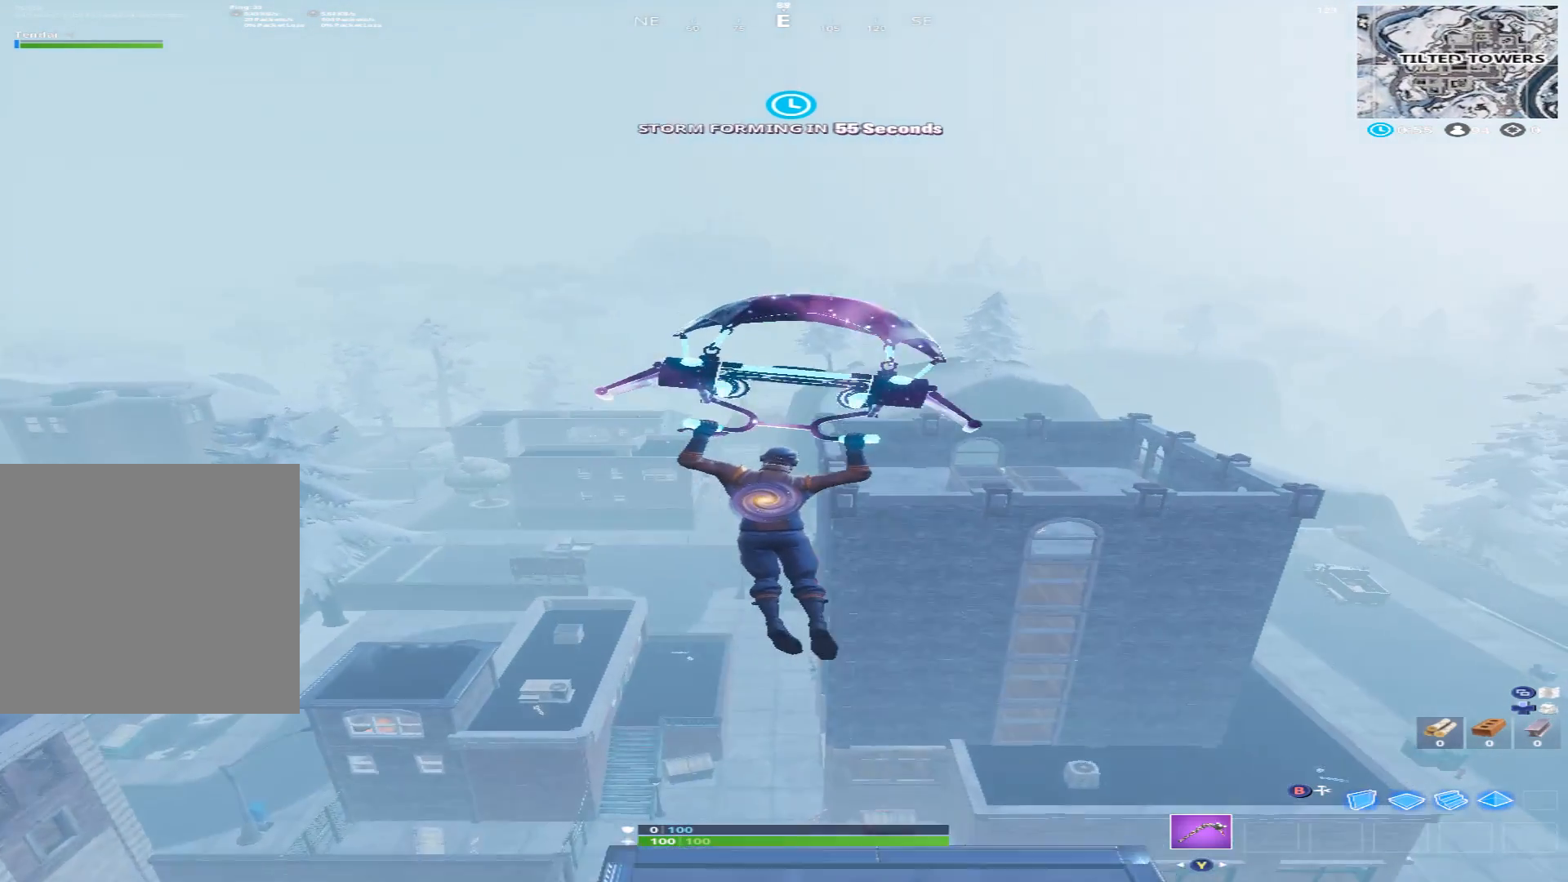
{"buttons": [], "left_stick": "up", "right_stick": "down-right", "events": []}
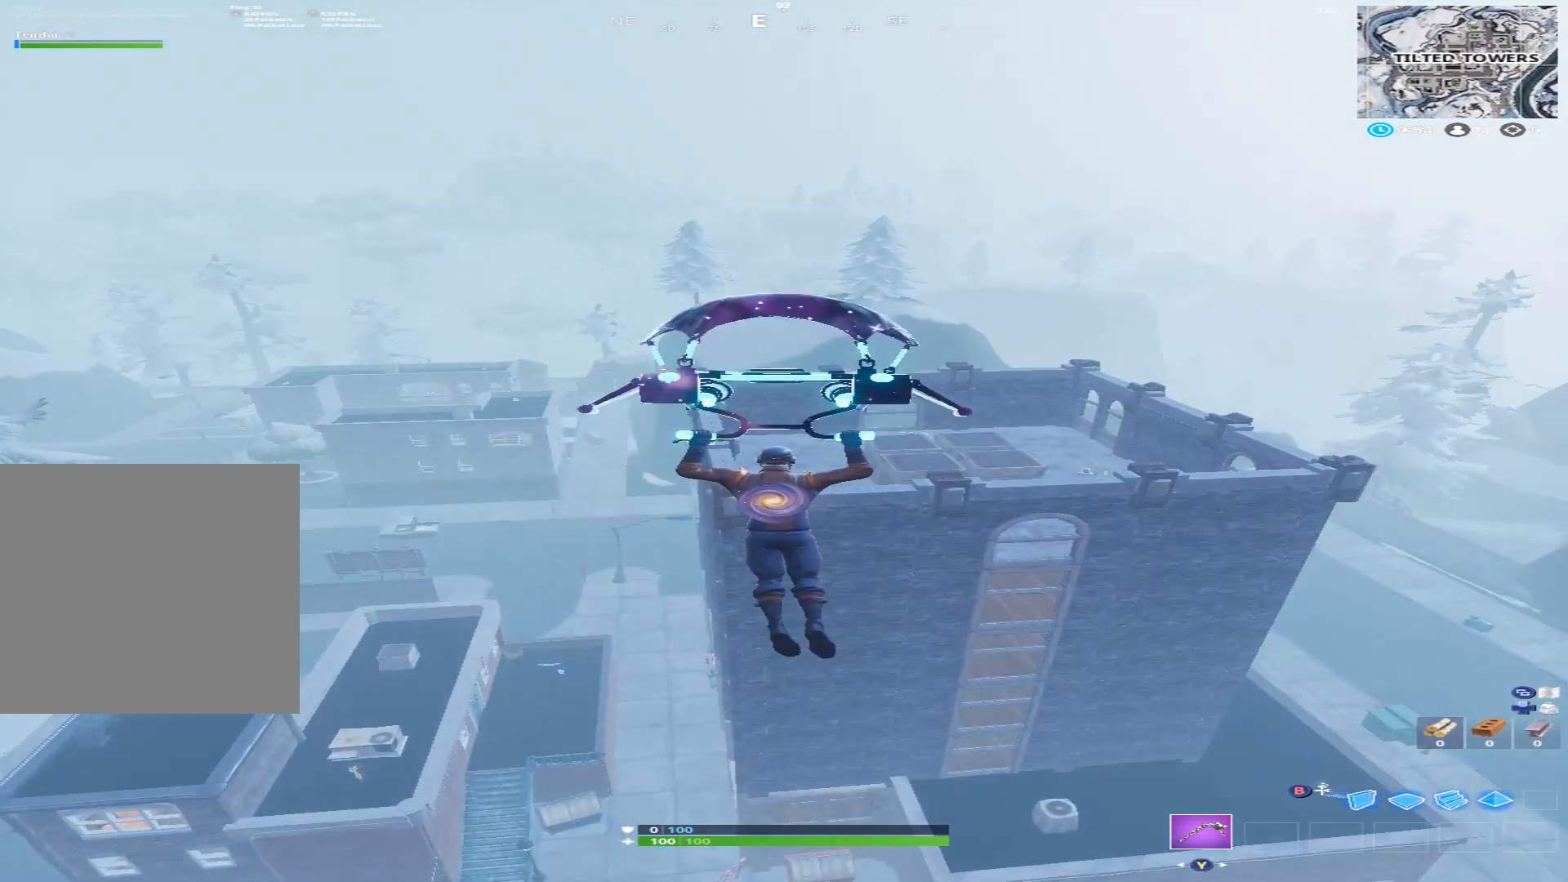
{"buttons": [], "left_stick": "up", "right_stick": "down-right", "events": []}
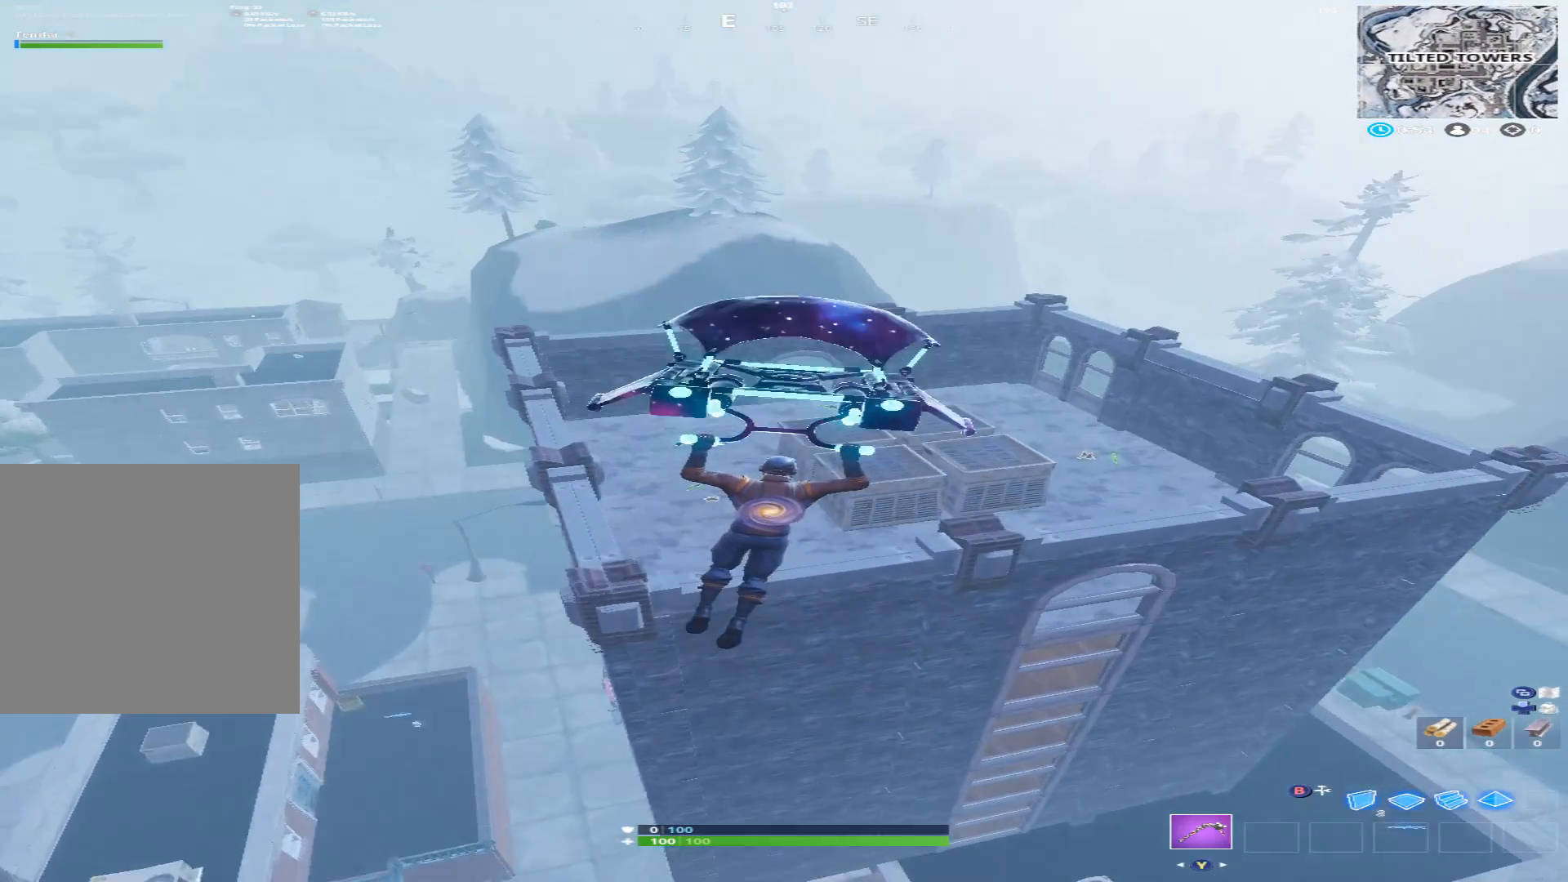
{"buttons": [], "left_stick": "right", "right_stick": "right", "events": [[333, "left_stick", "right"], [500, "right_stick", "right"]]}